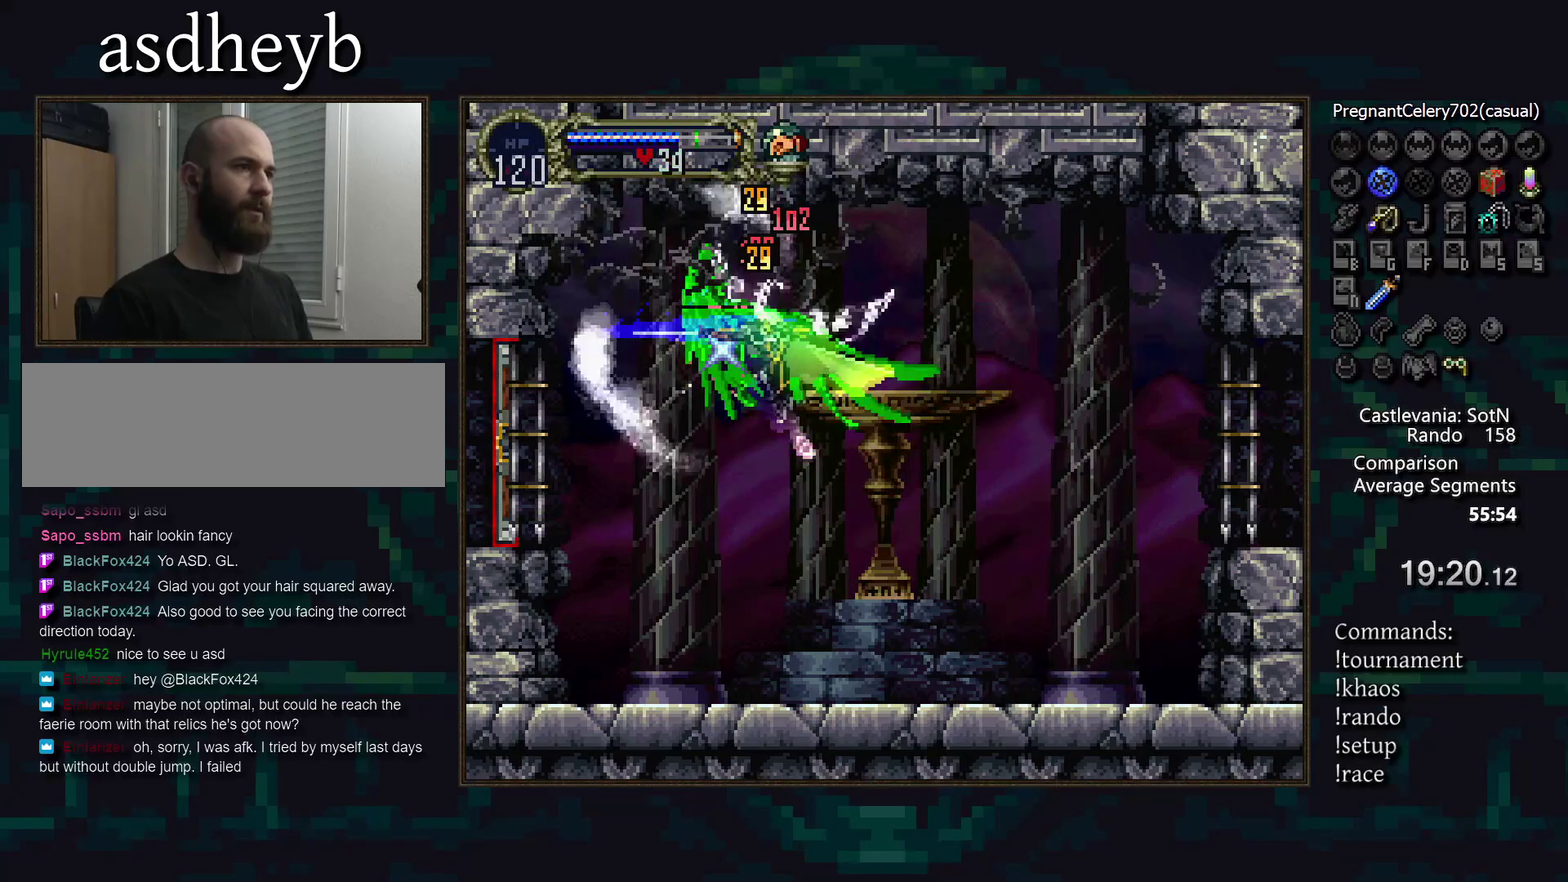
Gameplay with a controller (PlayStation layout); each line is a JSON object with the inputs held at the frame after it. "events" lists button and stick changes between this image and that frame as [ms after this image, input, new state], when the widget could be followed in between. Not read: CROSS DPAD_LEFT L3 R3.
{"buttons": [], "events": [[33, "SQUARE", "up"]]}
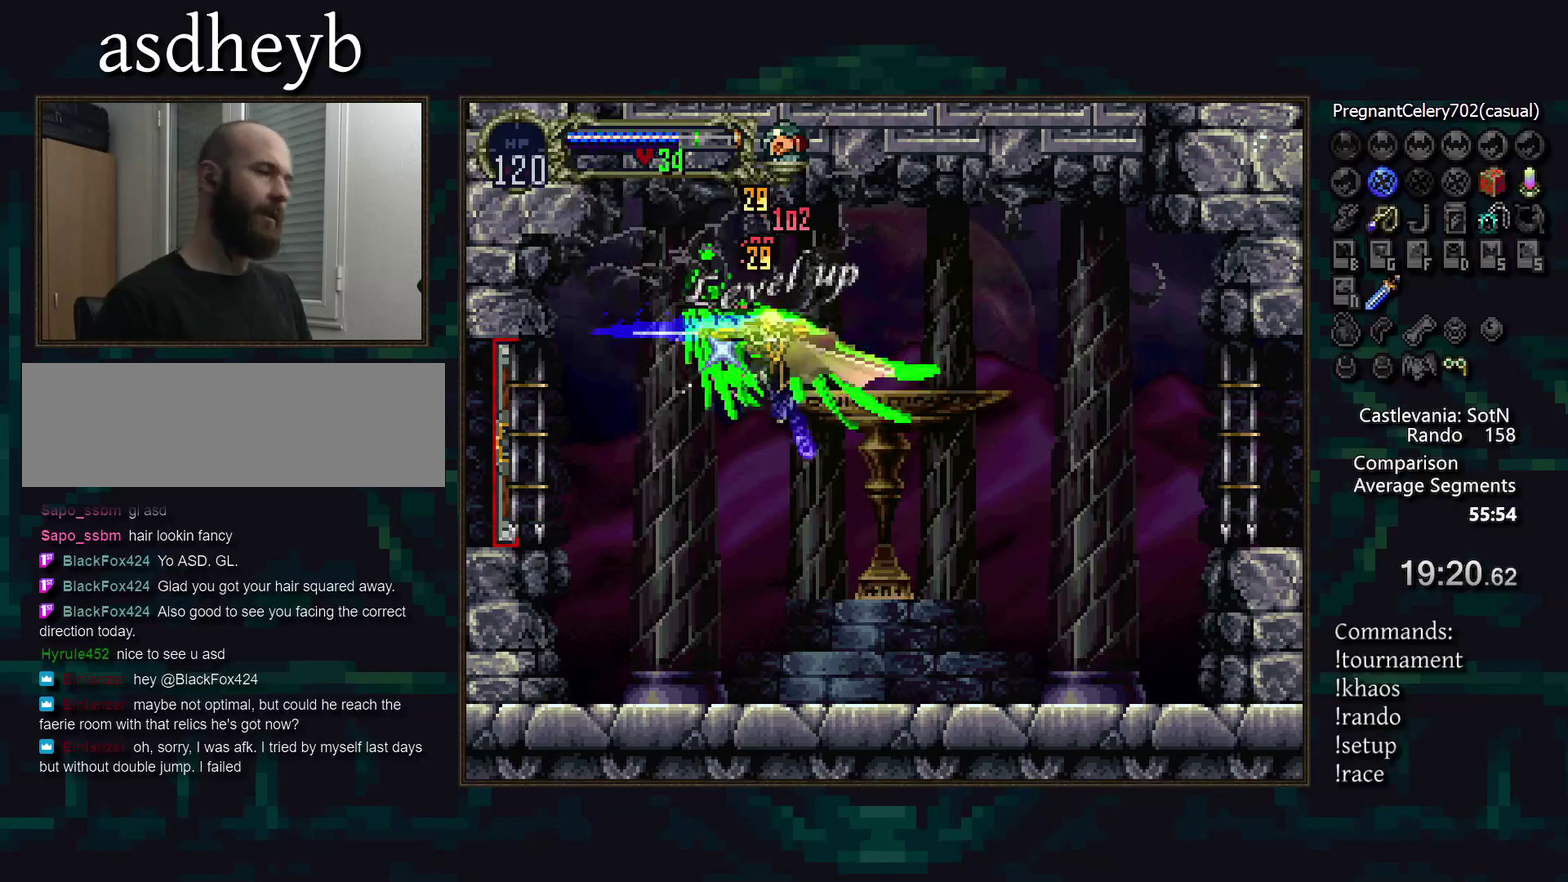
{"buttons": [], "events": []}
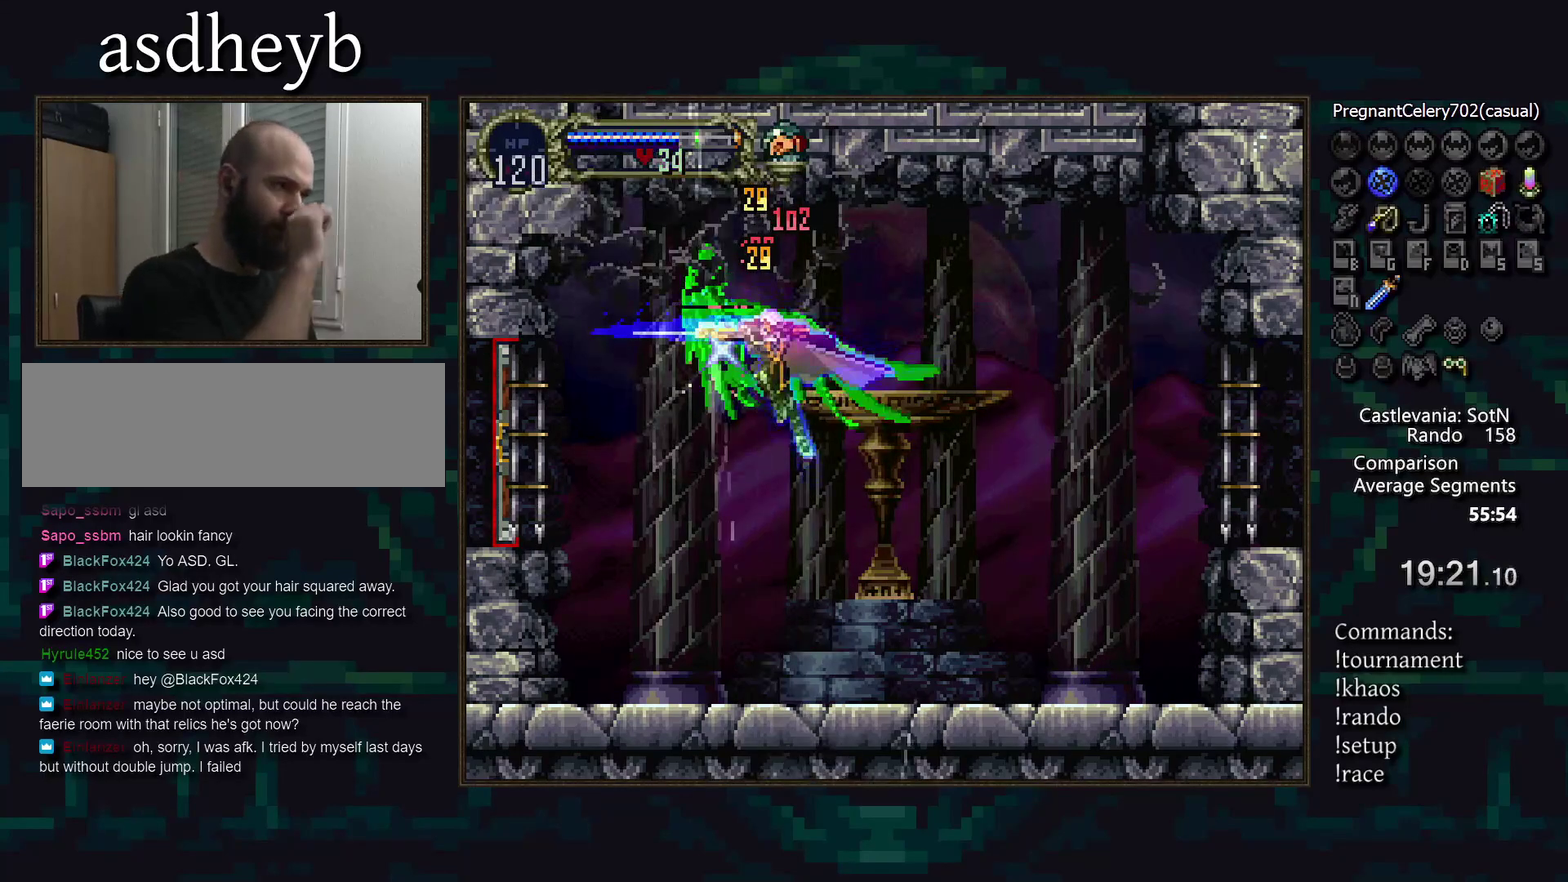
{"buttons": [], "events": []}
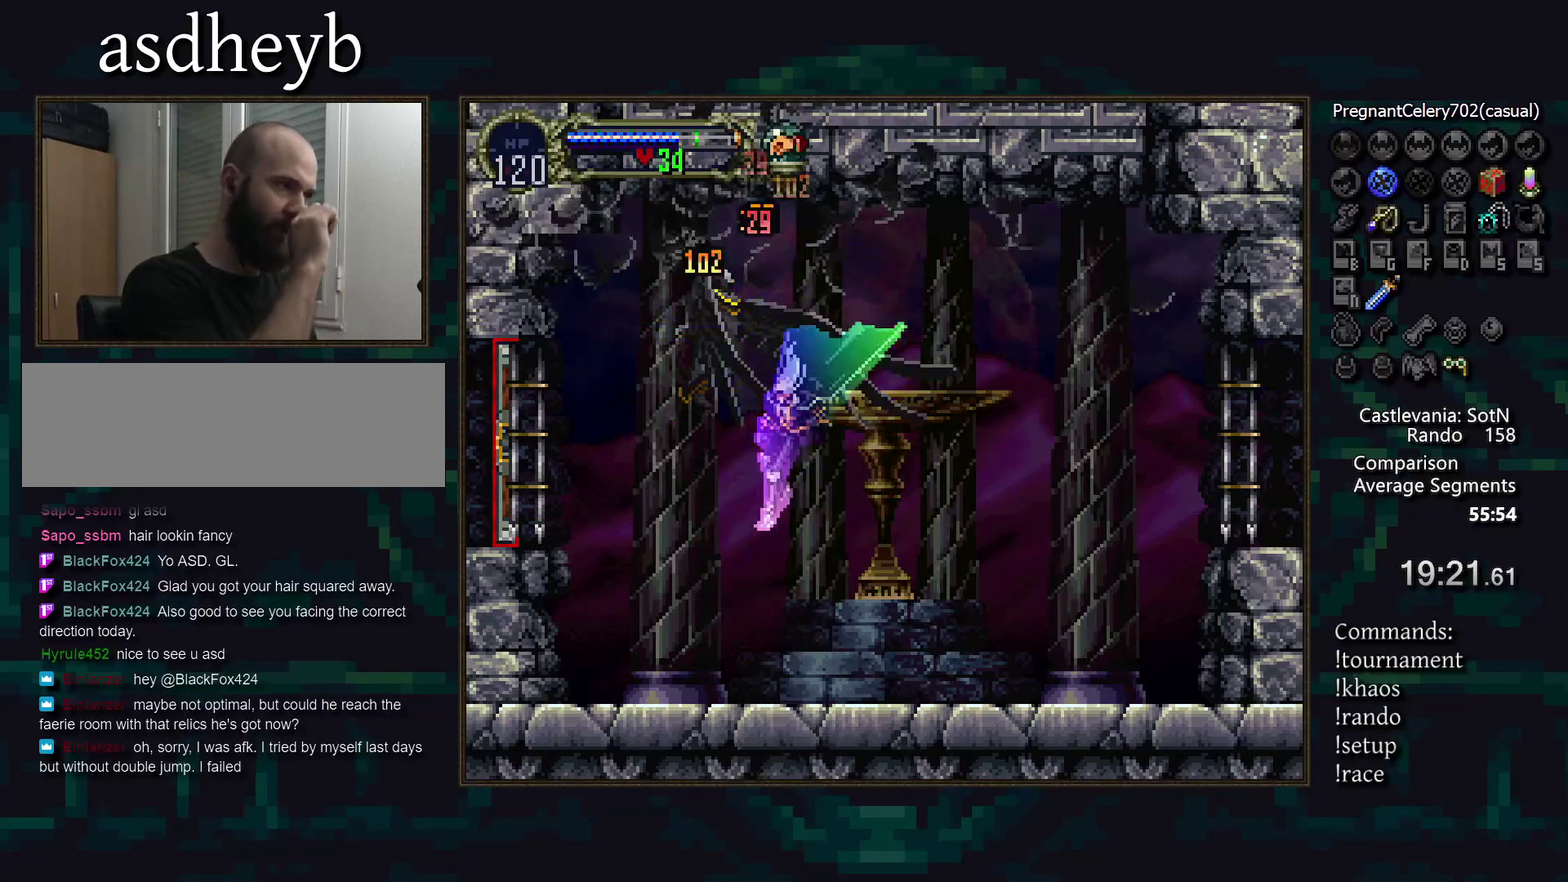
{"buttons": [], "events": []}
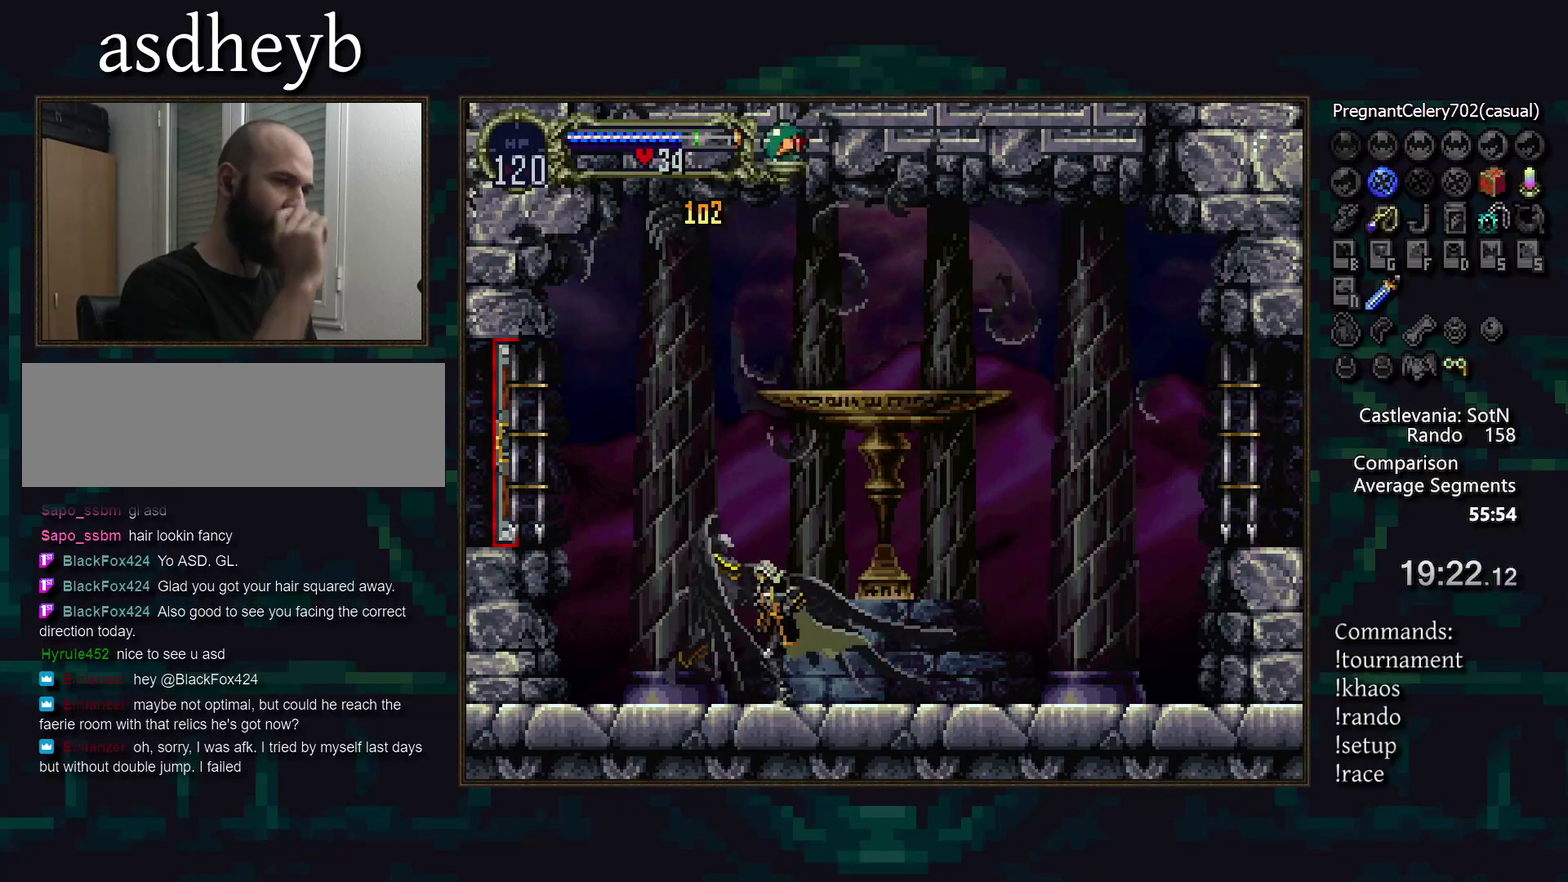
{"buttons": ["TRIANGLE"], "events": [[417, "TRIANGLE", "down"]]}
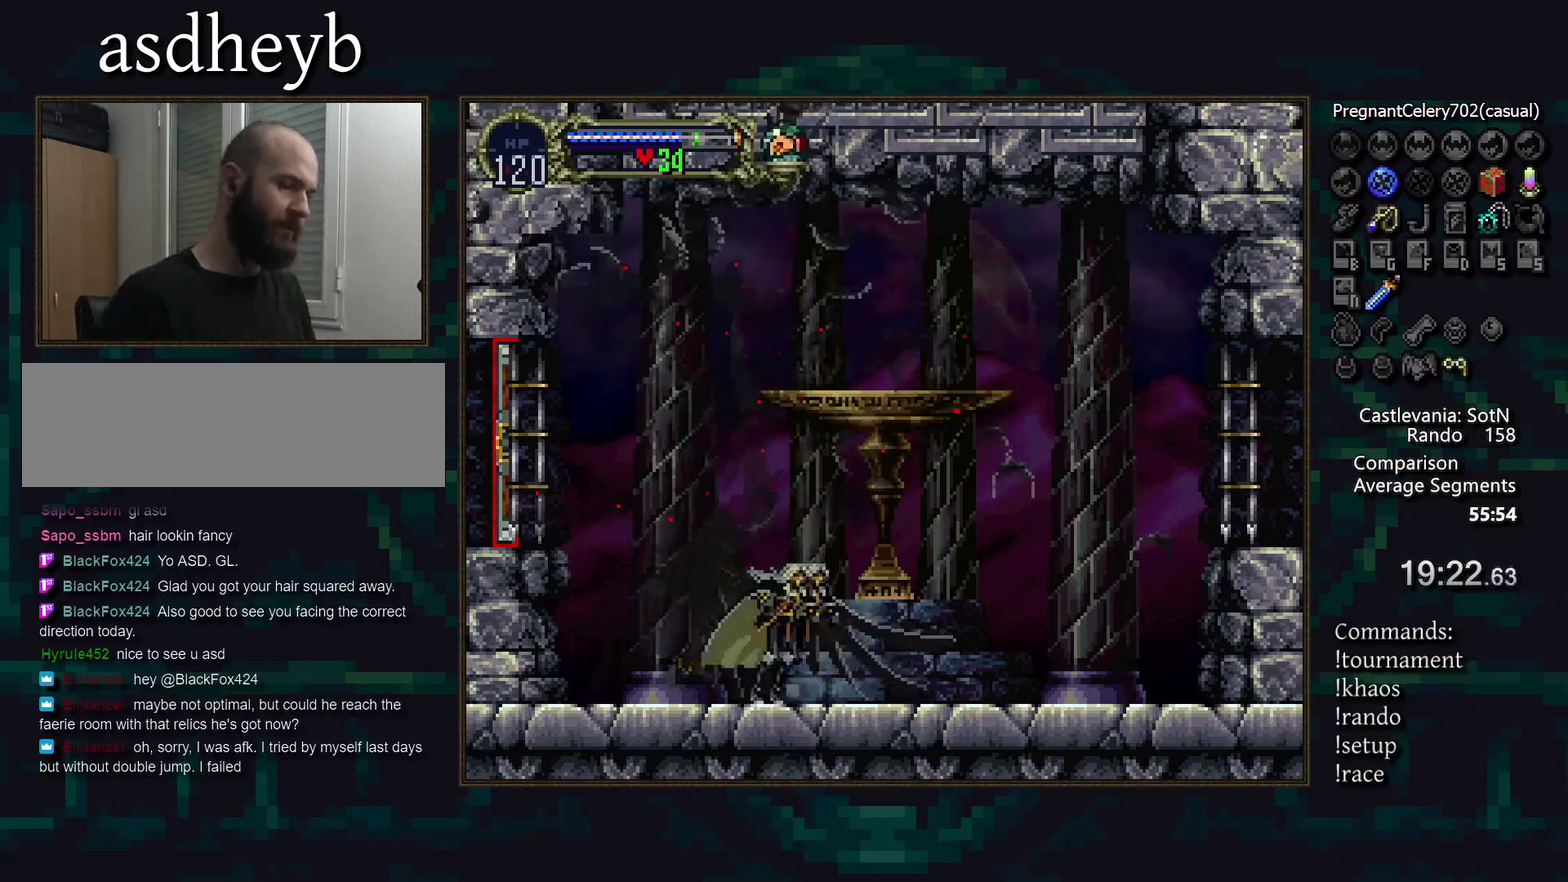
{"buttons": [], "events": [[17, "TRIANGLE", "up"], [250, "TRIANGLE", "down"], [333, "TRIANGLE", "up"]]}
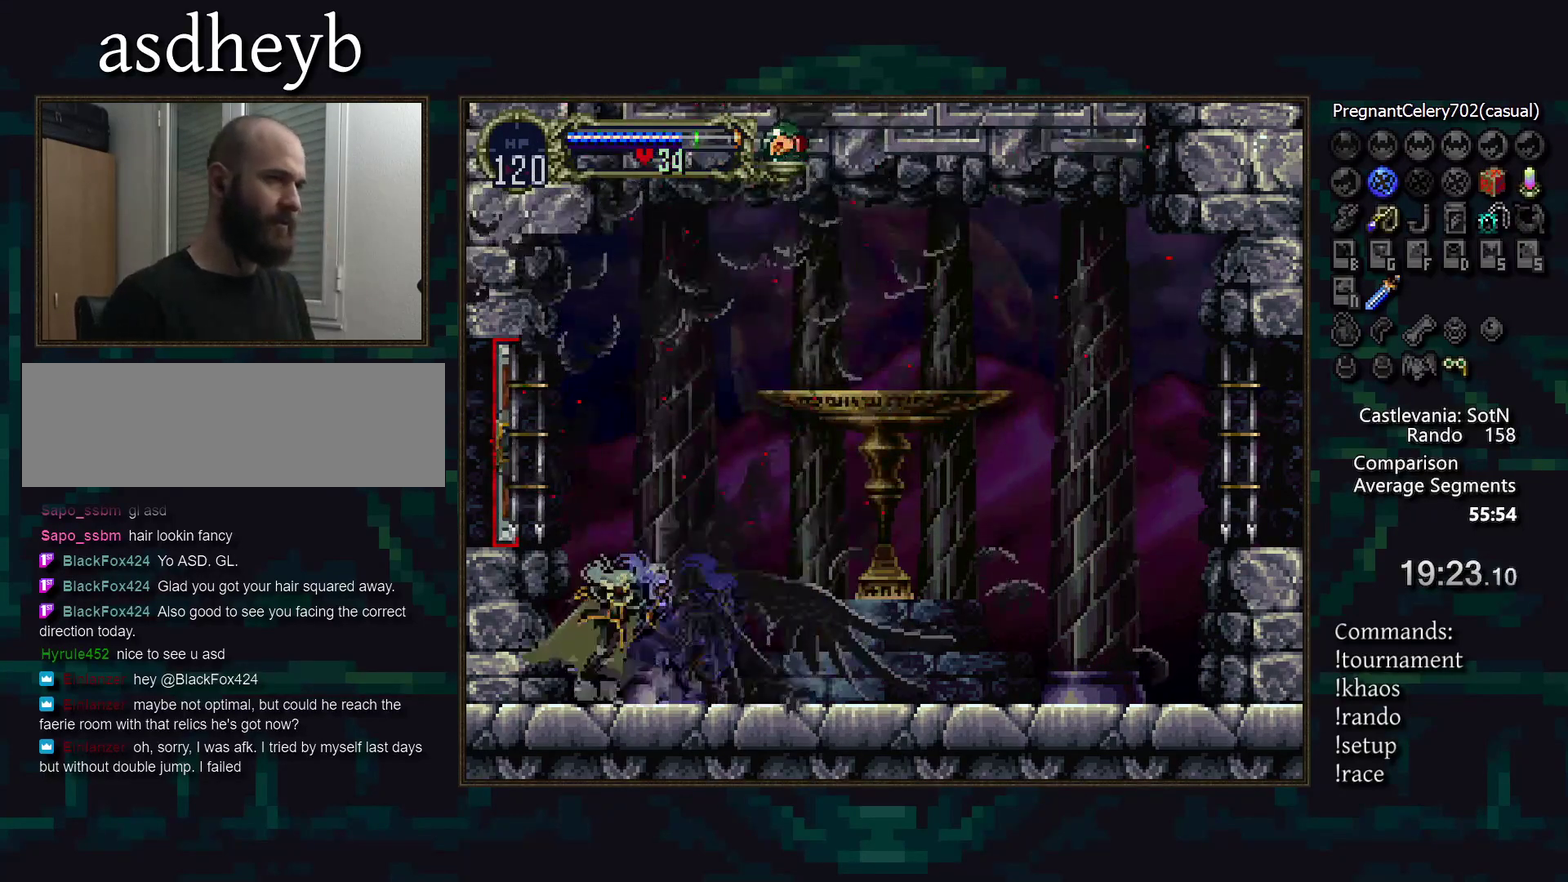
{"buttons": [], "events": []}
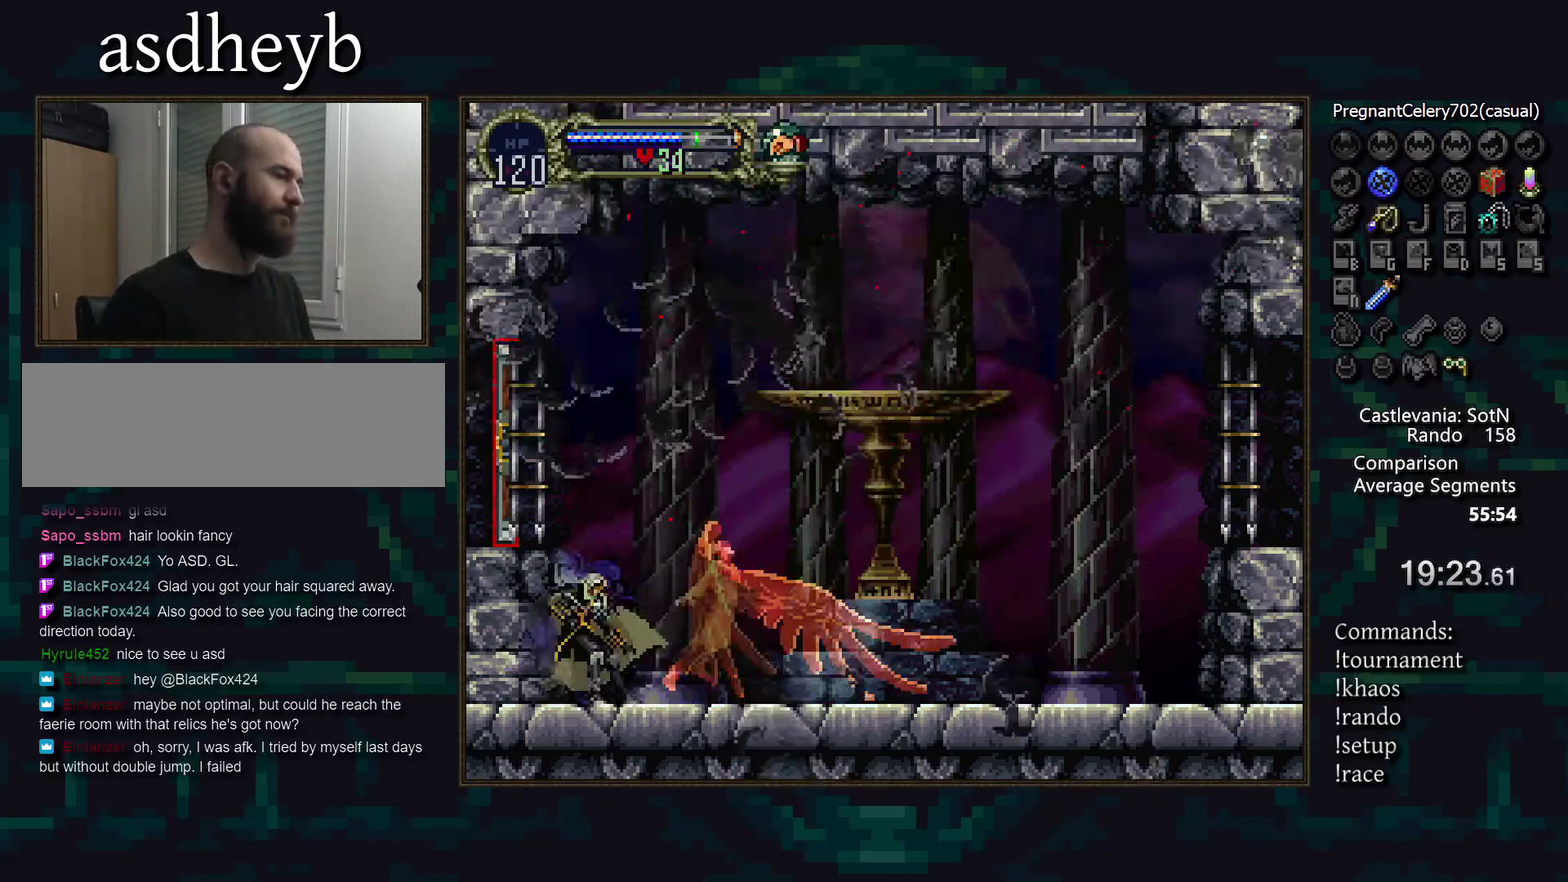
{"buttons": [], "events": []}
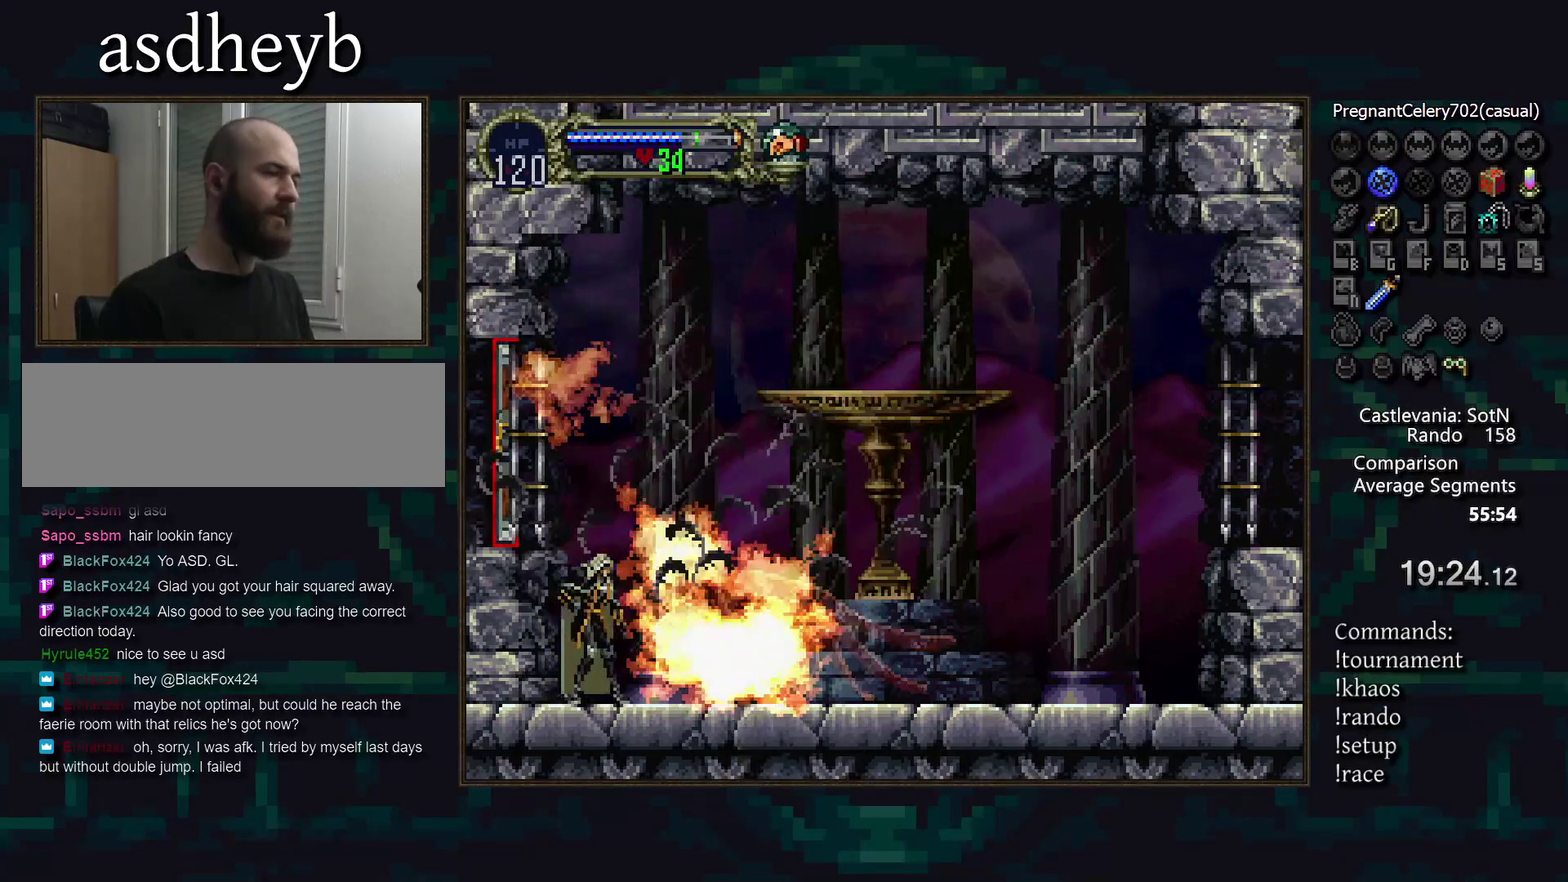
{"buttons": [], "events": []}
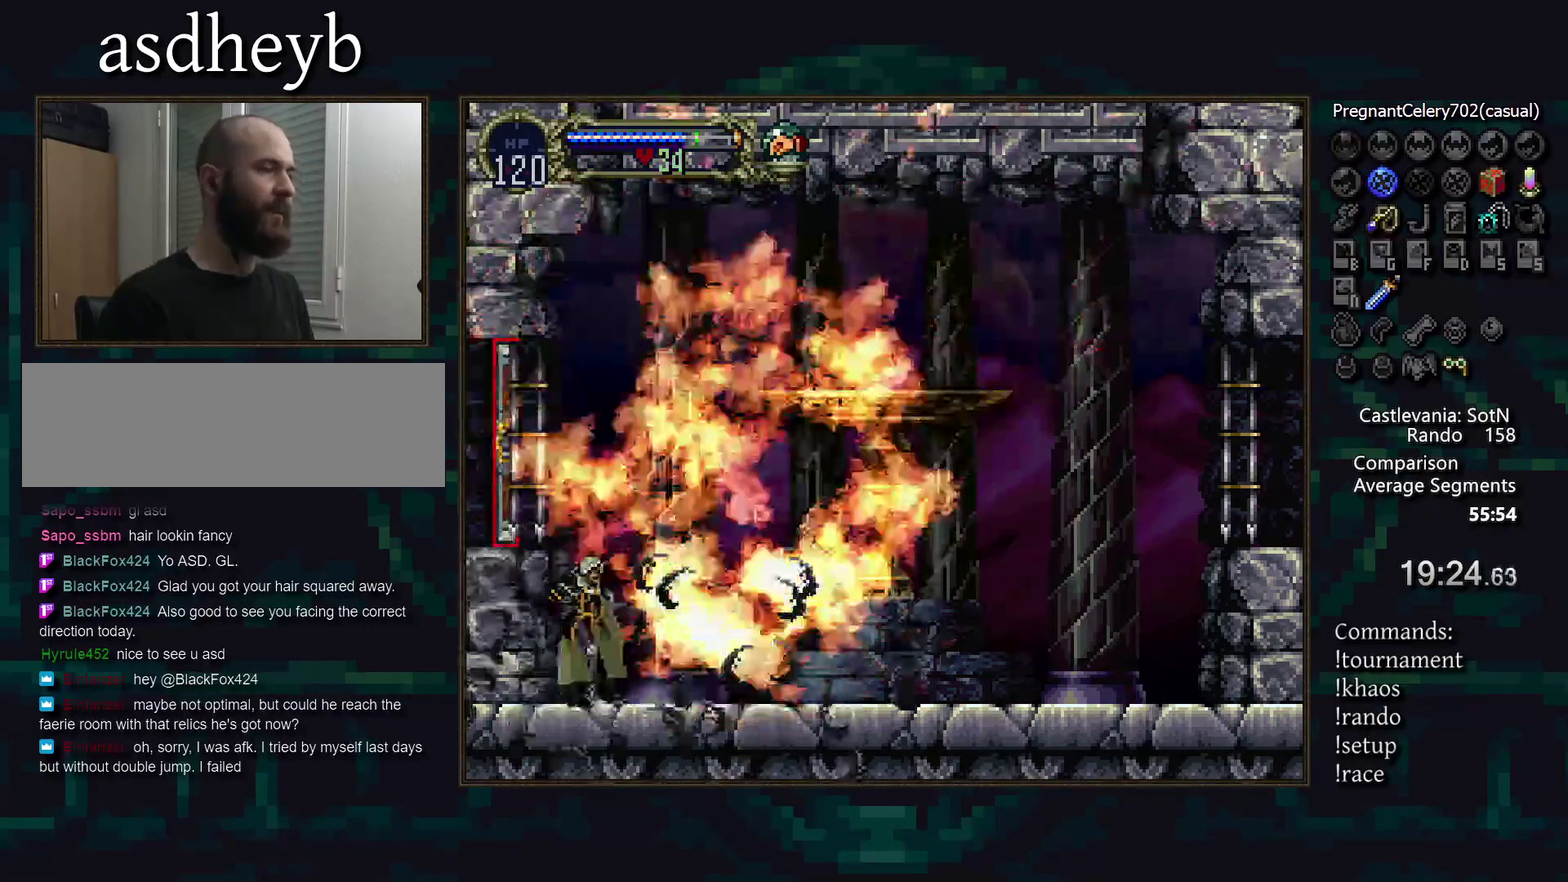
{"buttons": [], "events": []}
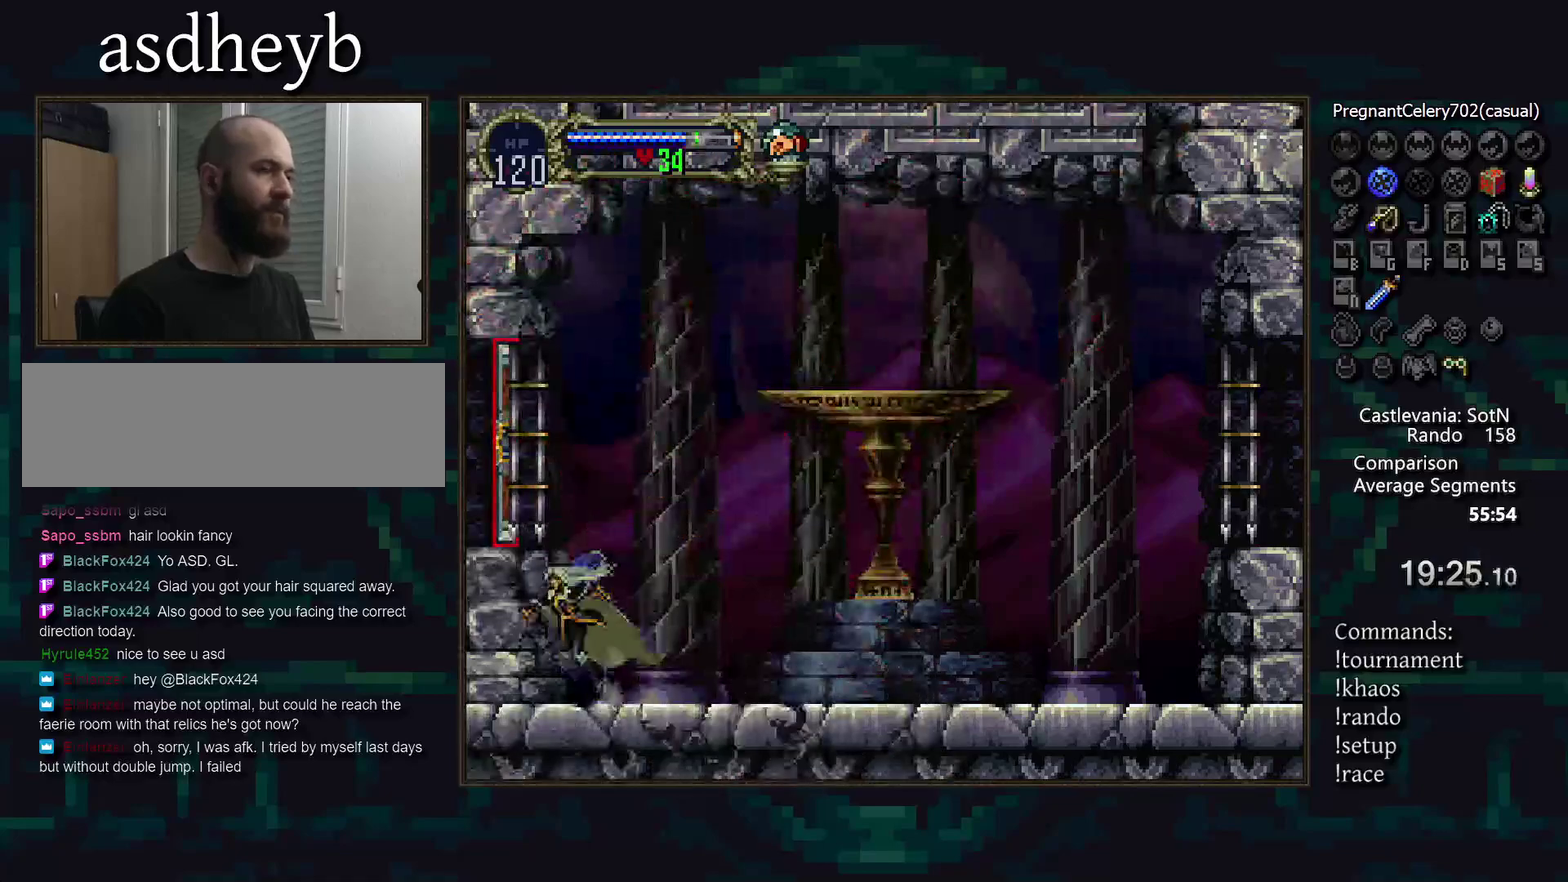
{"buttons": [], "events": []}
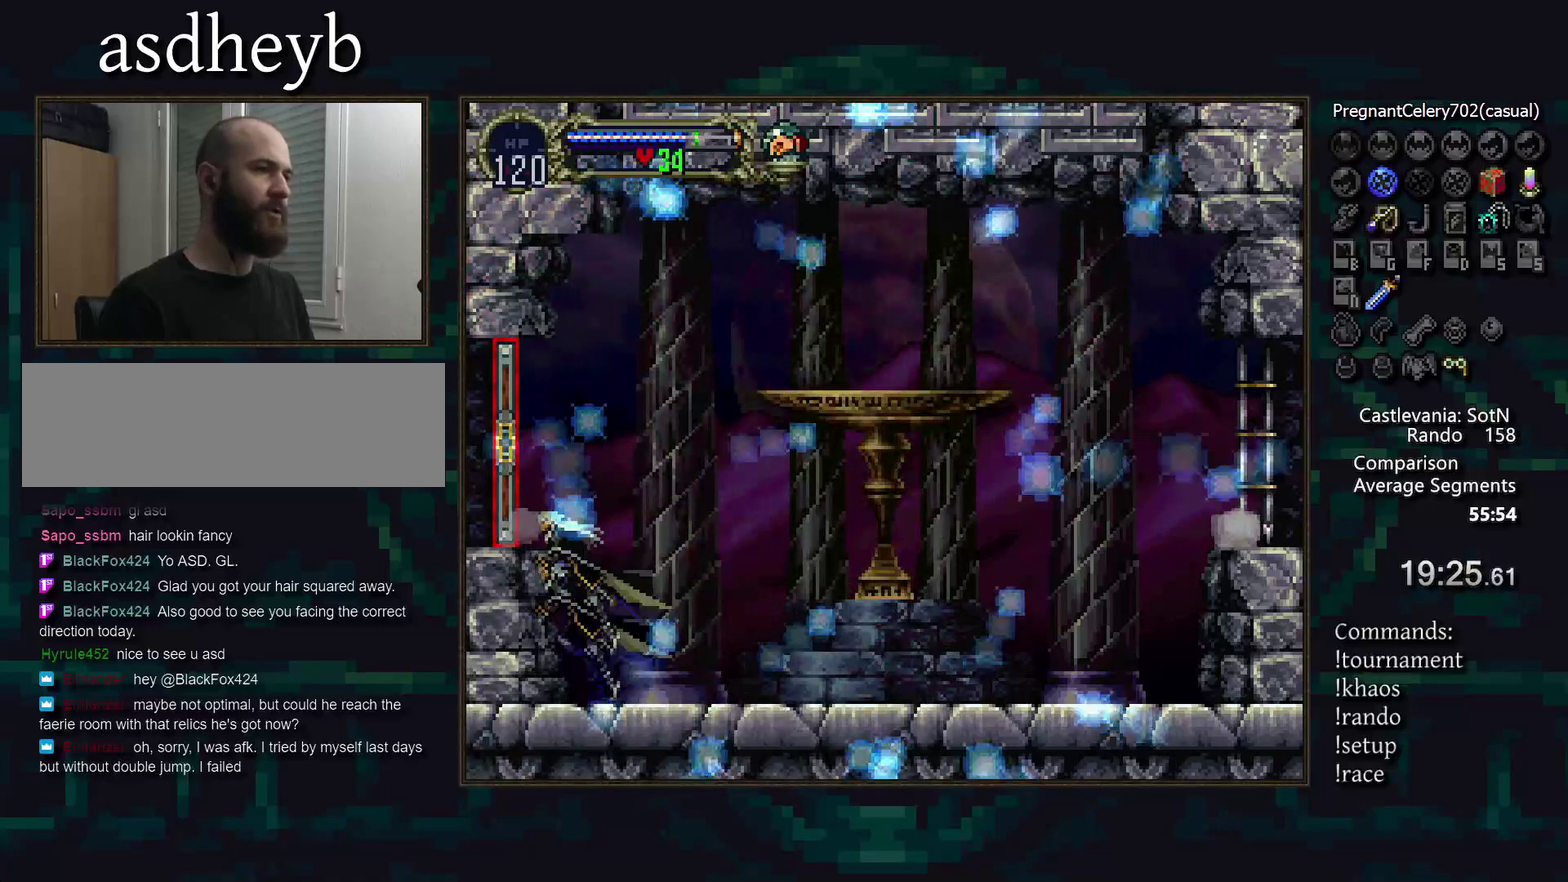
{"buttons": ["DPAD_DOWN"], "events": [[433, "DPAD_DOWN", "down"]]}
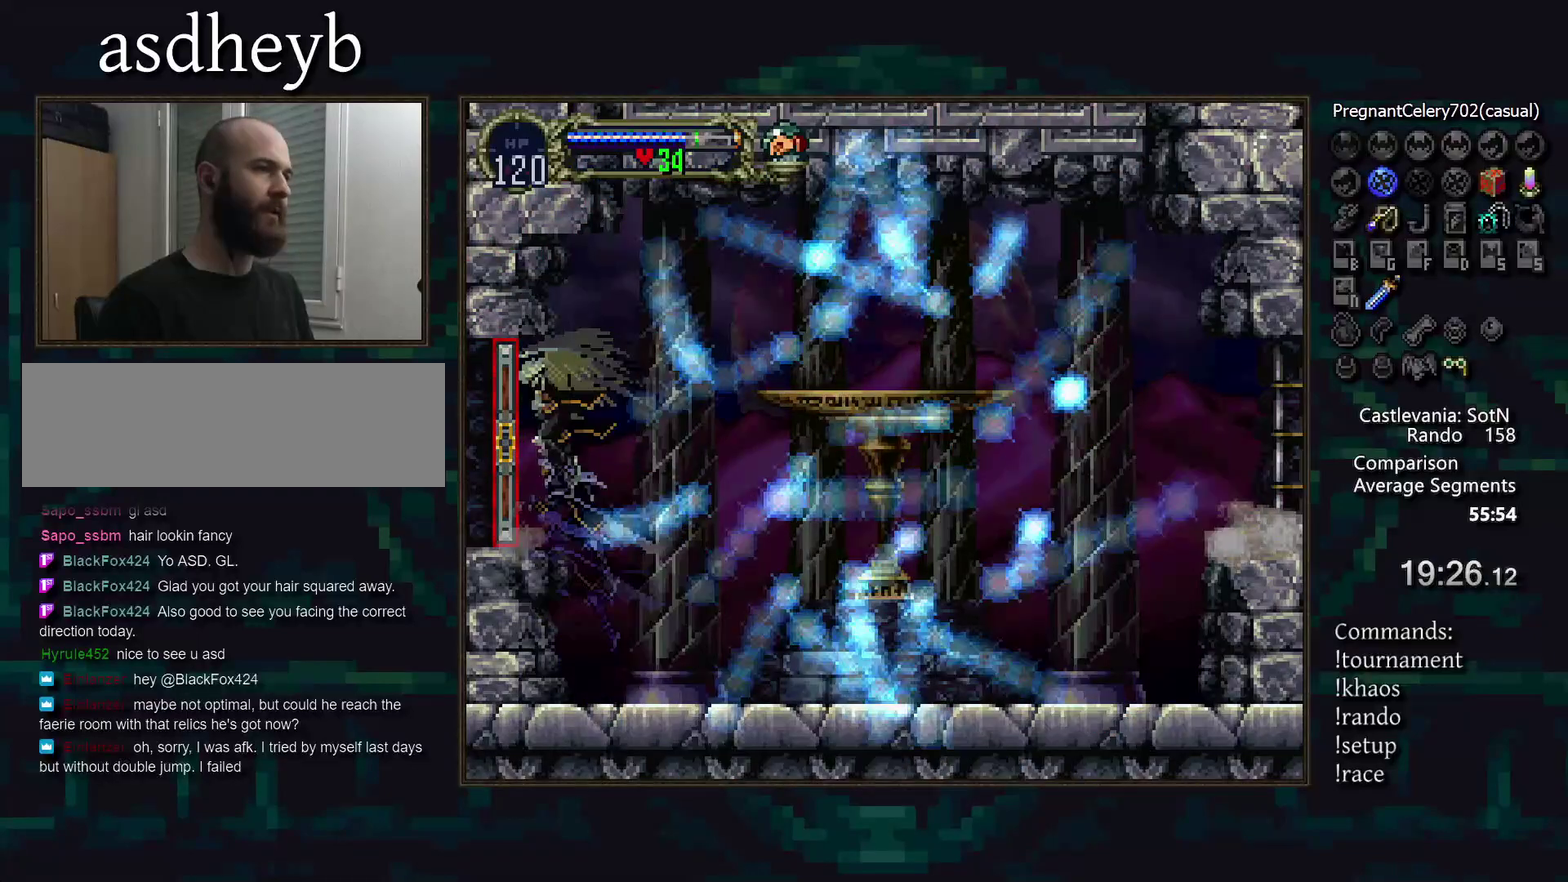
{"buttons": [], "events": [[183, "DPAD_DOWN", "up"]]}
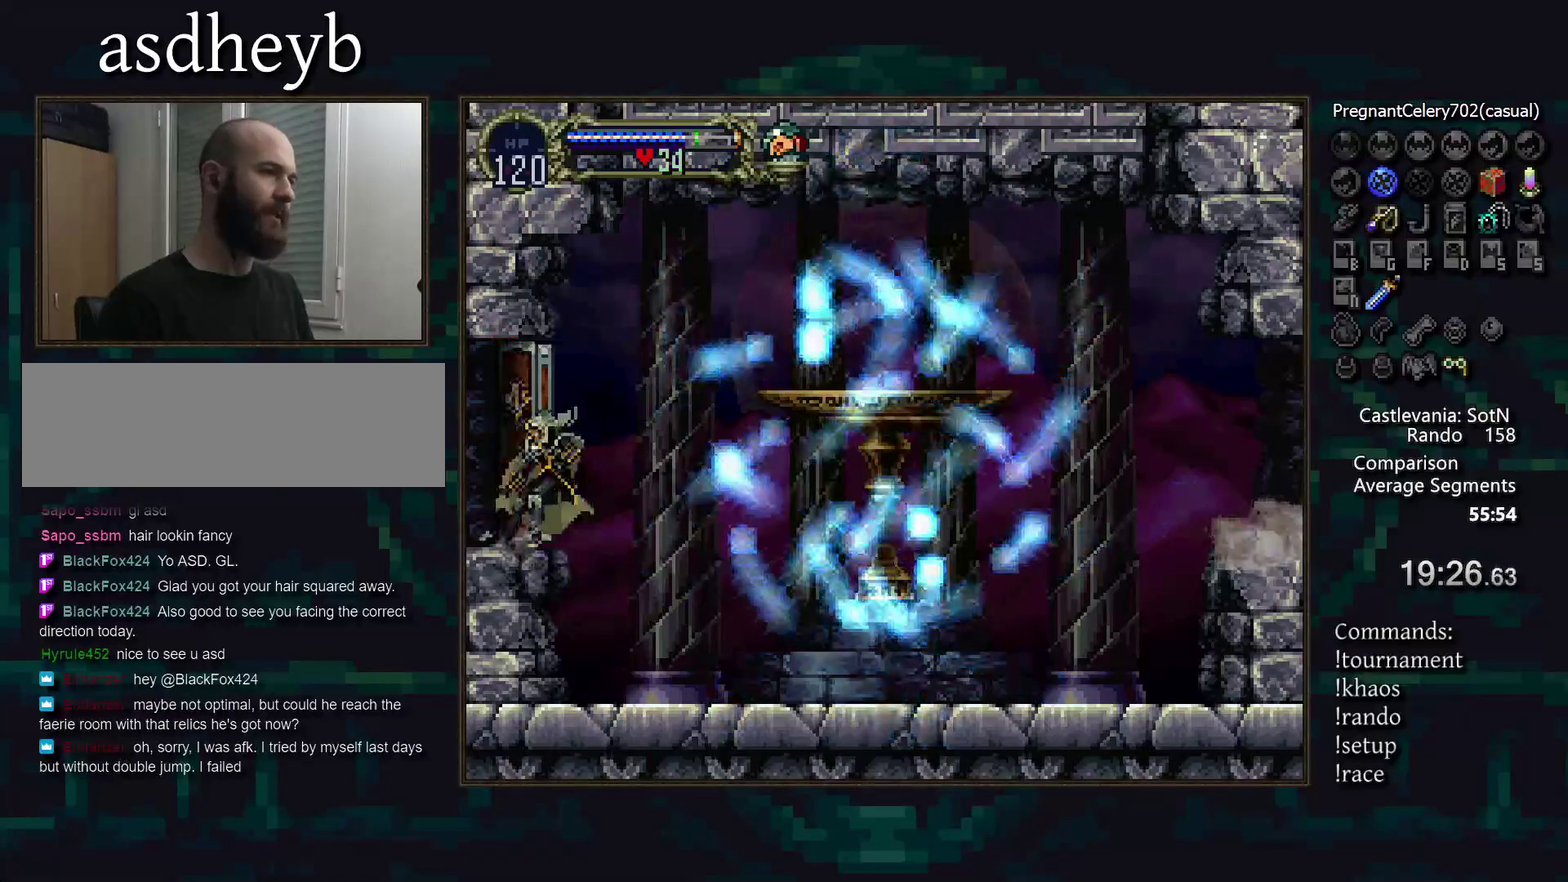
{"buttons": [], "events": []}
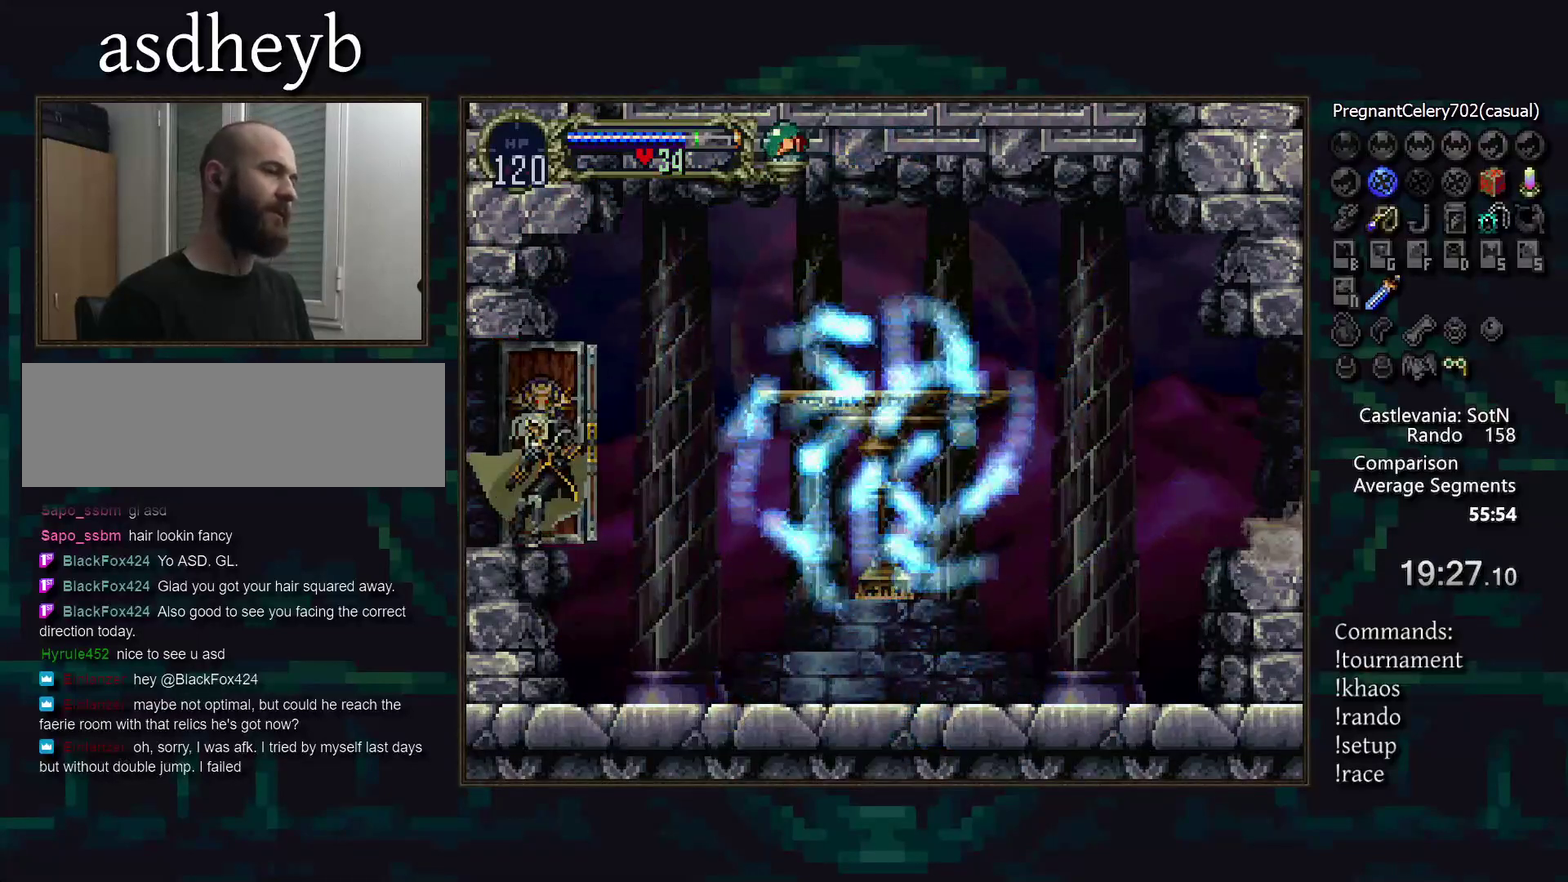
{"buttons": [], "events": []}
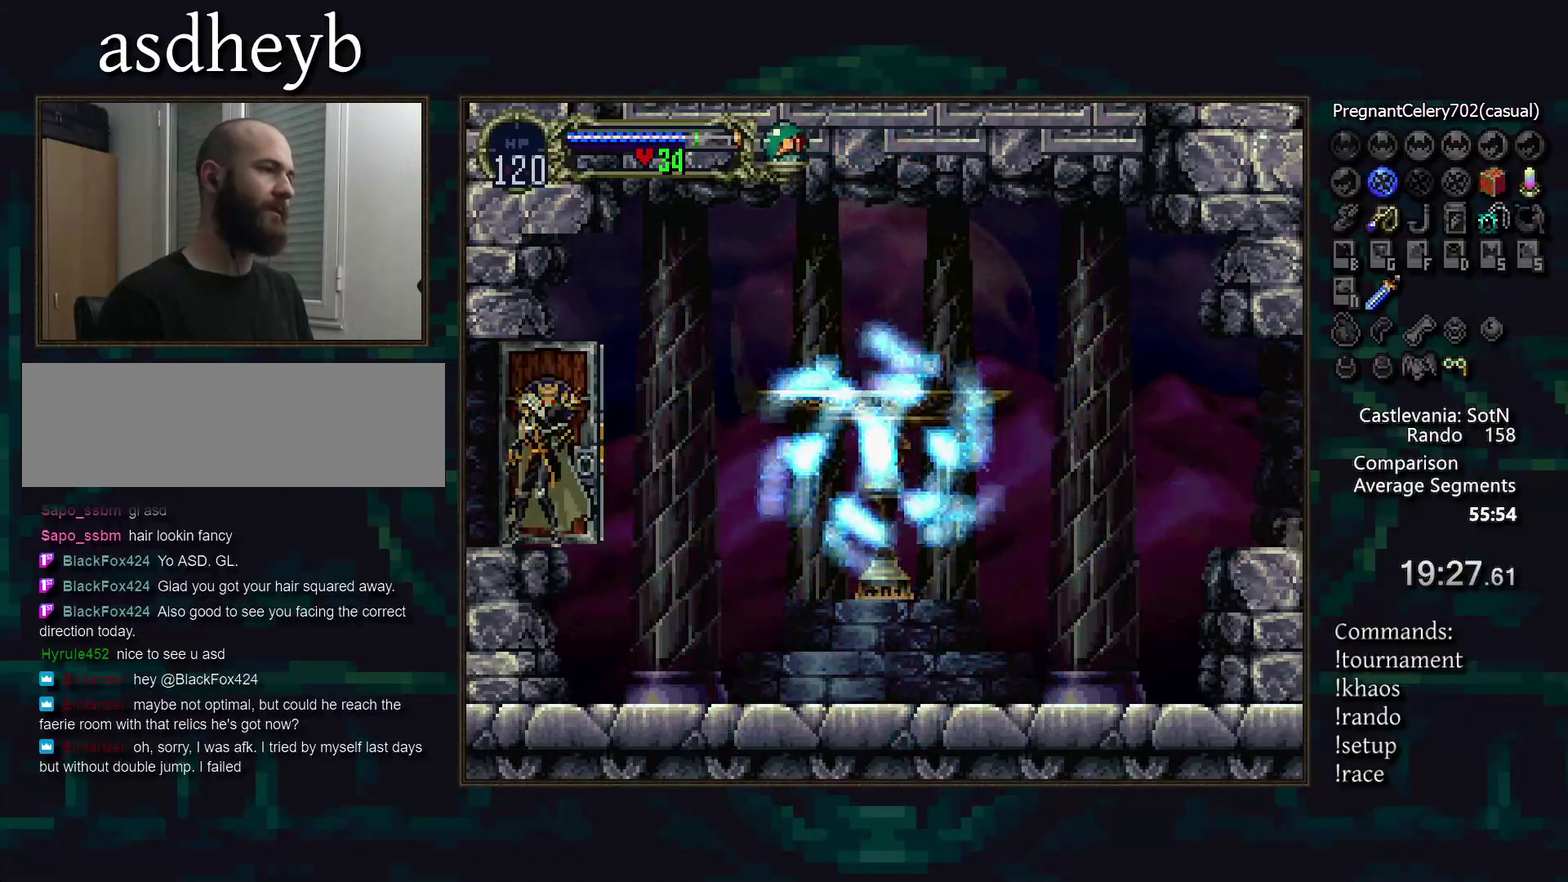
{"buttons": [], "events": []}
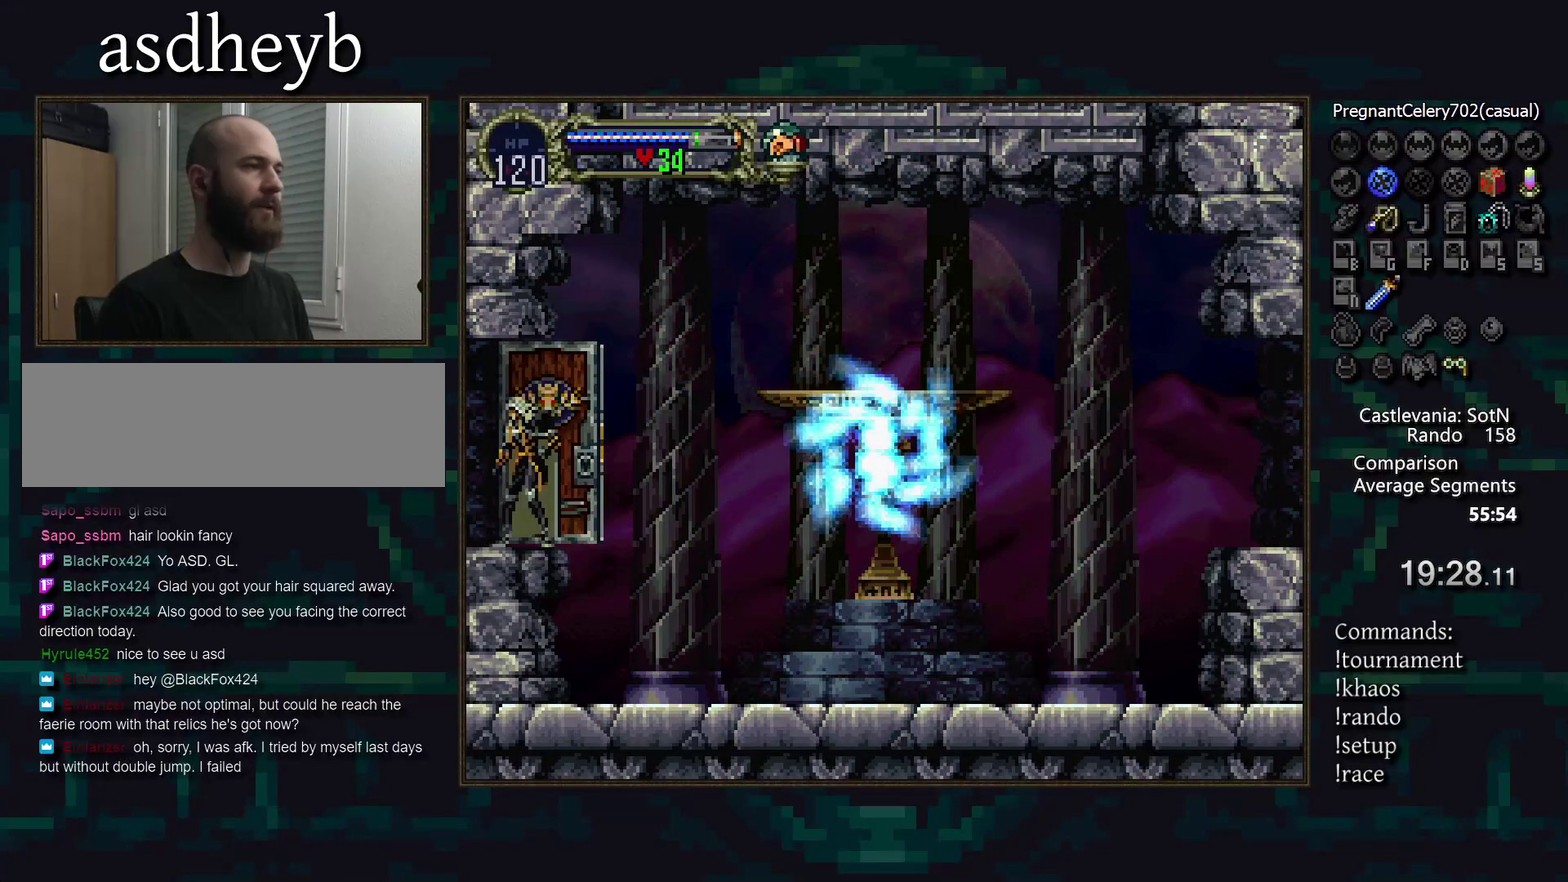
{"buttons": [], "events": []}
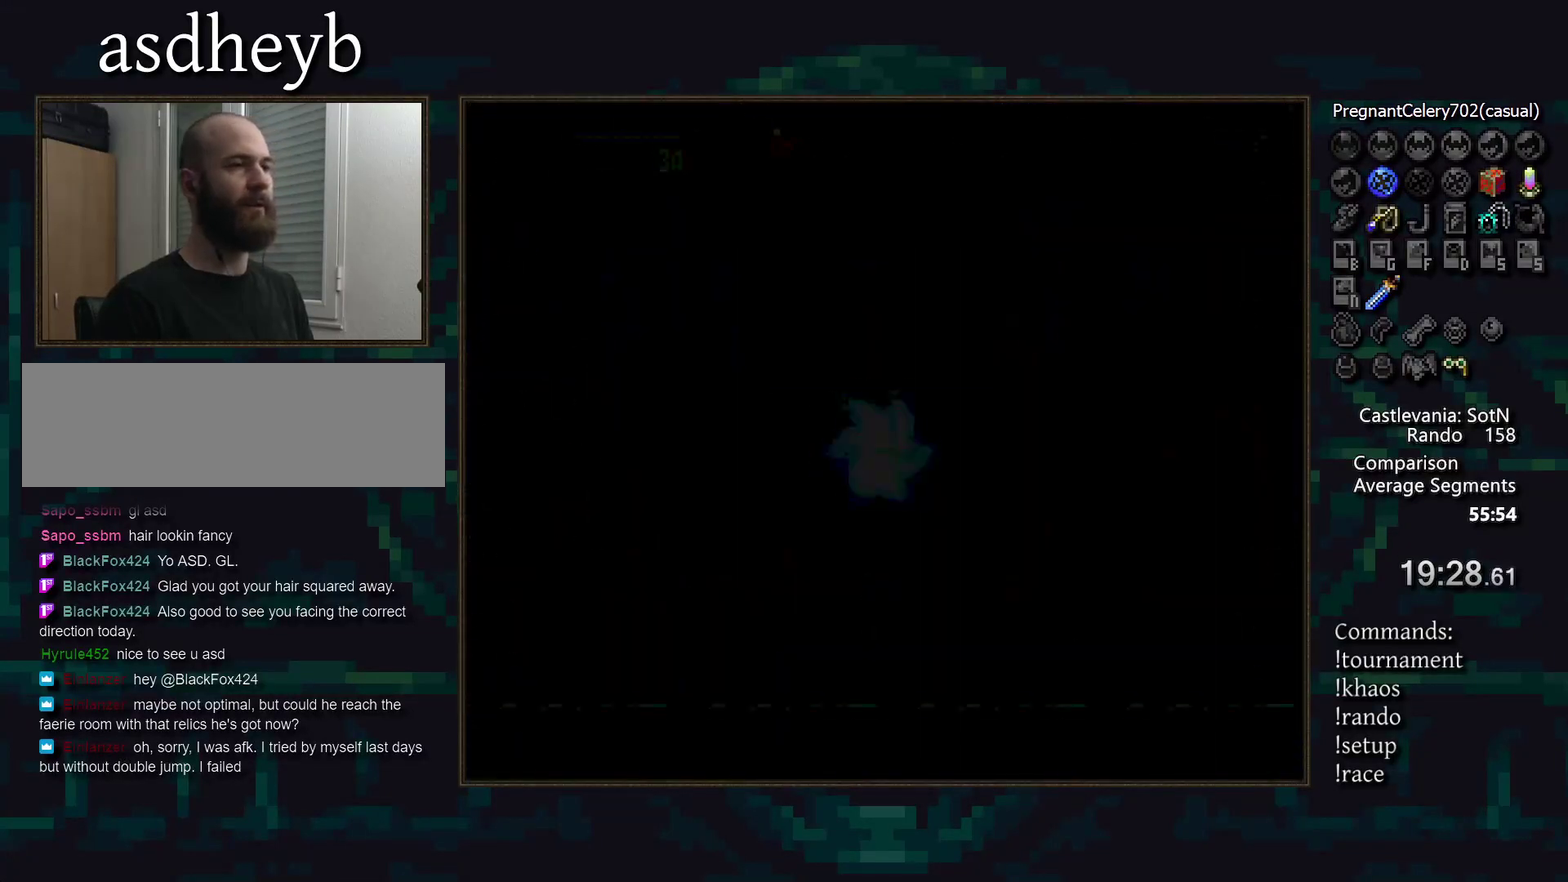
{"buttons": [], "events": []}
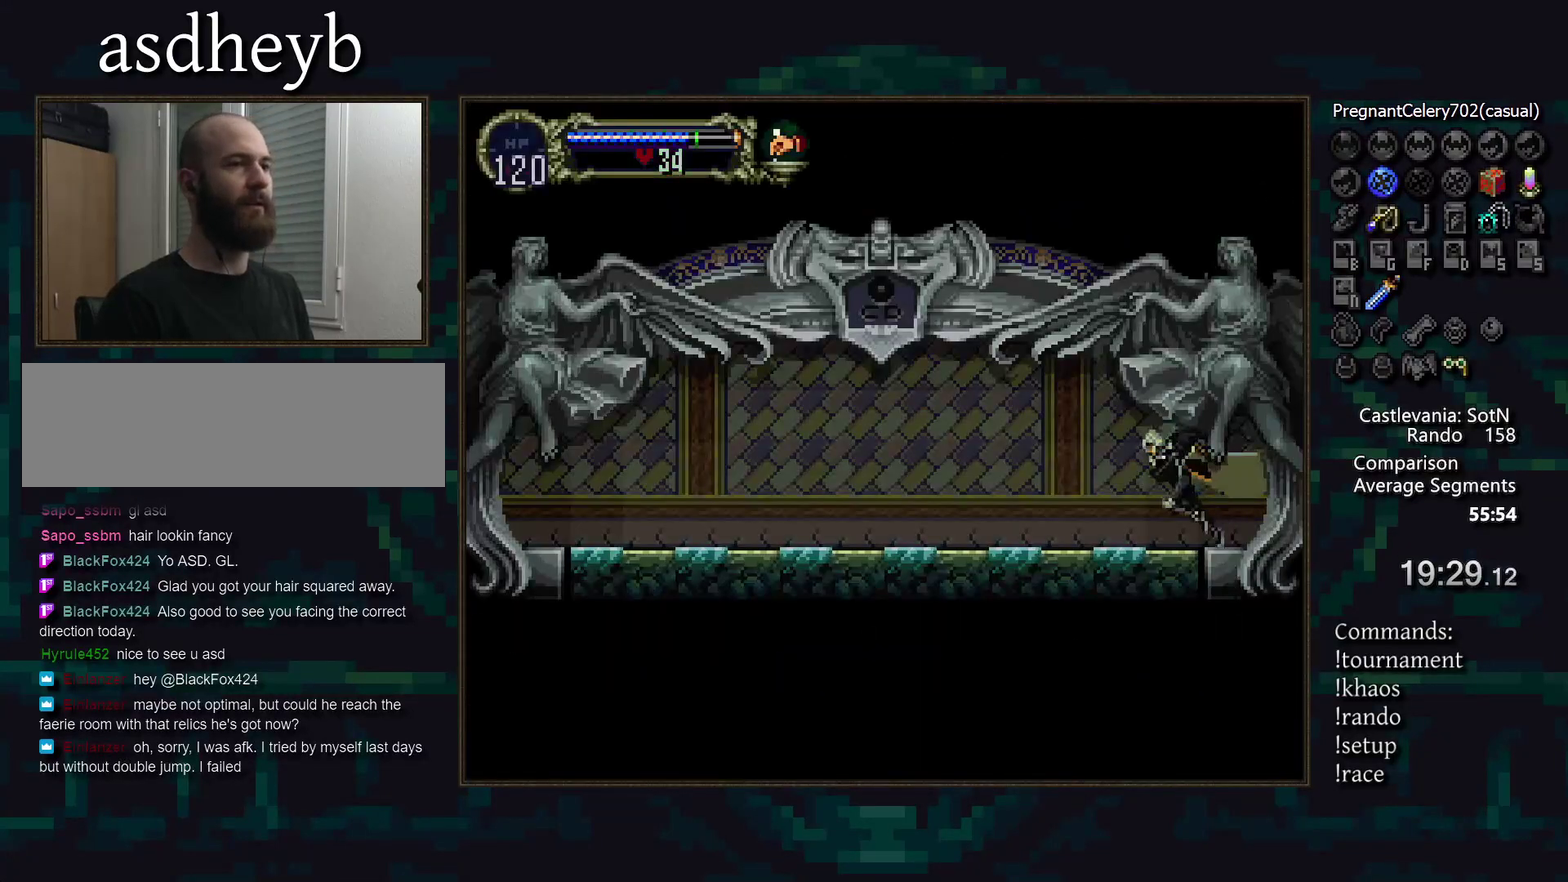
{"buttons": ["CIRCLE", "TRIANGLE"], "events": [[50, "DPAD_RIGHT", "down"], [150, "TRIANGLE", "down"], [233, "DPAD_RIGHT", "up"], [233, "TRIANGLE", "up"], [267, "CIRCLE", "down"], [300, "TRIANGLE", "down"], [367, "TRIANGLE", "up"], [450, "TRIANGLE", "down"]]}
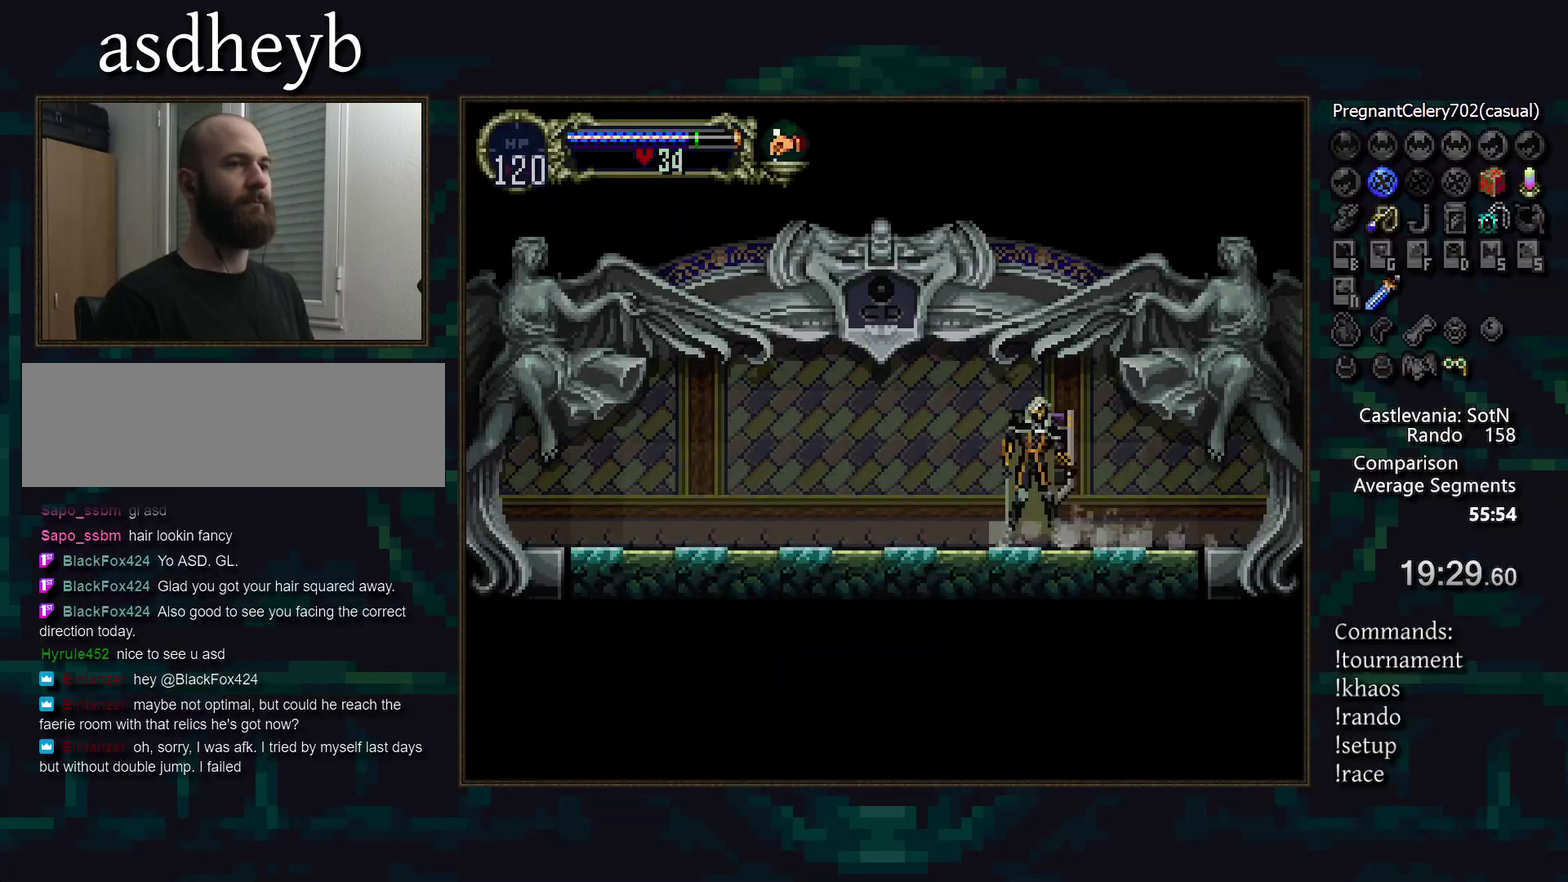
{"buttons": [], "events": [[17, "CIRCLE", "up"], [17, "TRIANGLE", "up"], [83, "CIRCLE", "down"], [100, "TRIANGLE", "down"], [150, "TRIANGLE", "up"], [167, "CIRCLE", "up"], [217, "CIRCLE", "down"], [250, "TRIANGLE", "down"], [300, "TRIANGLE", "up"], [317, "CIRCLE", "up"], [367, "CIRCLE", "down"], [383, "TRIANGLE", "down"], [450, "TRIANGLE", "up"], [467, "CIRCLE", "up"]]}
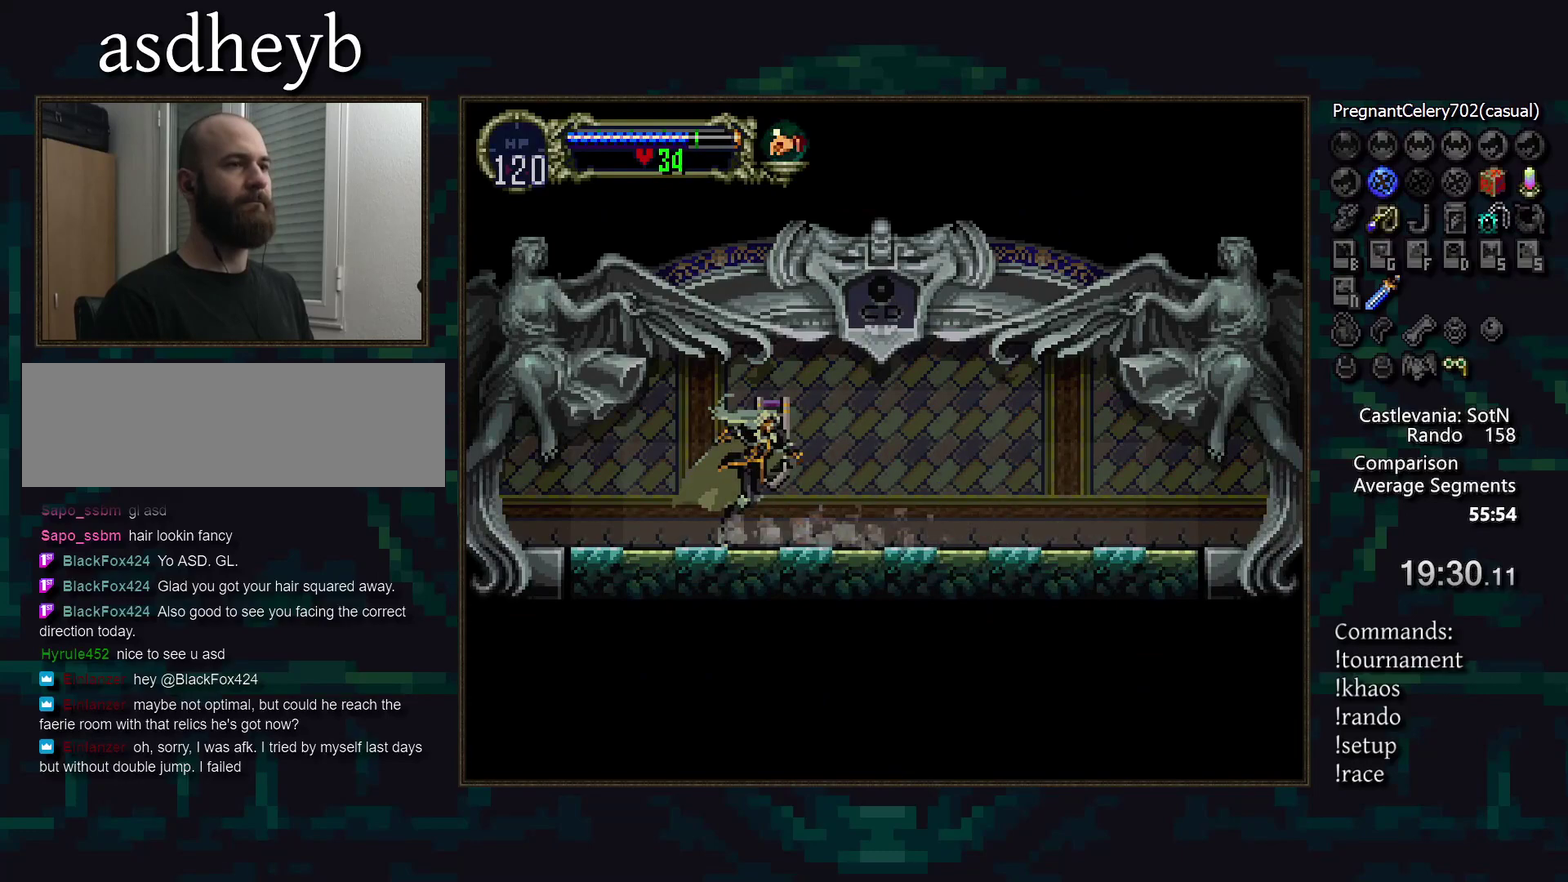
{"buttons": [], "events": [[17, "CIRCLE", "down"], [33, "TRIANGLE", "down"], [117, "CIRCLE", "up"], [117, "TRIANGLE", "up"], [167, "CIRCLE", "down"], [200, "TRIANGLE", "down"], [250, "CIRCLE", "up"], [250, "TRIANGLE", "up"], [317, "CIRCLE", "down"], [350, "TRIANGLE", "down"], [400, "TRIANGLE", "up"], [417, "CIRCLE", "up"]]}
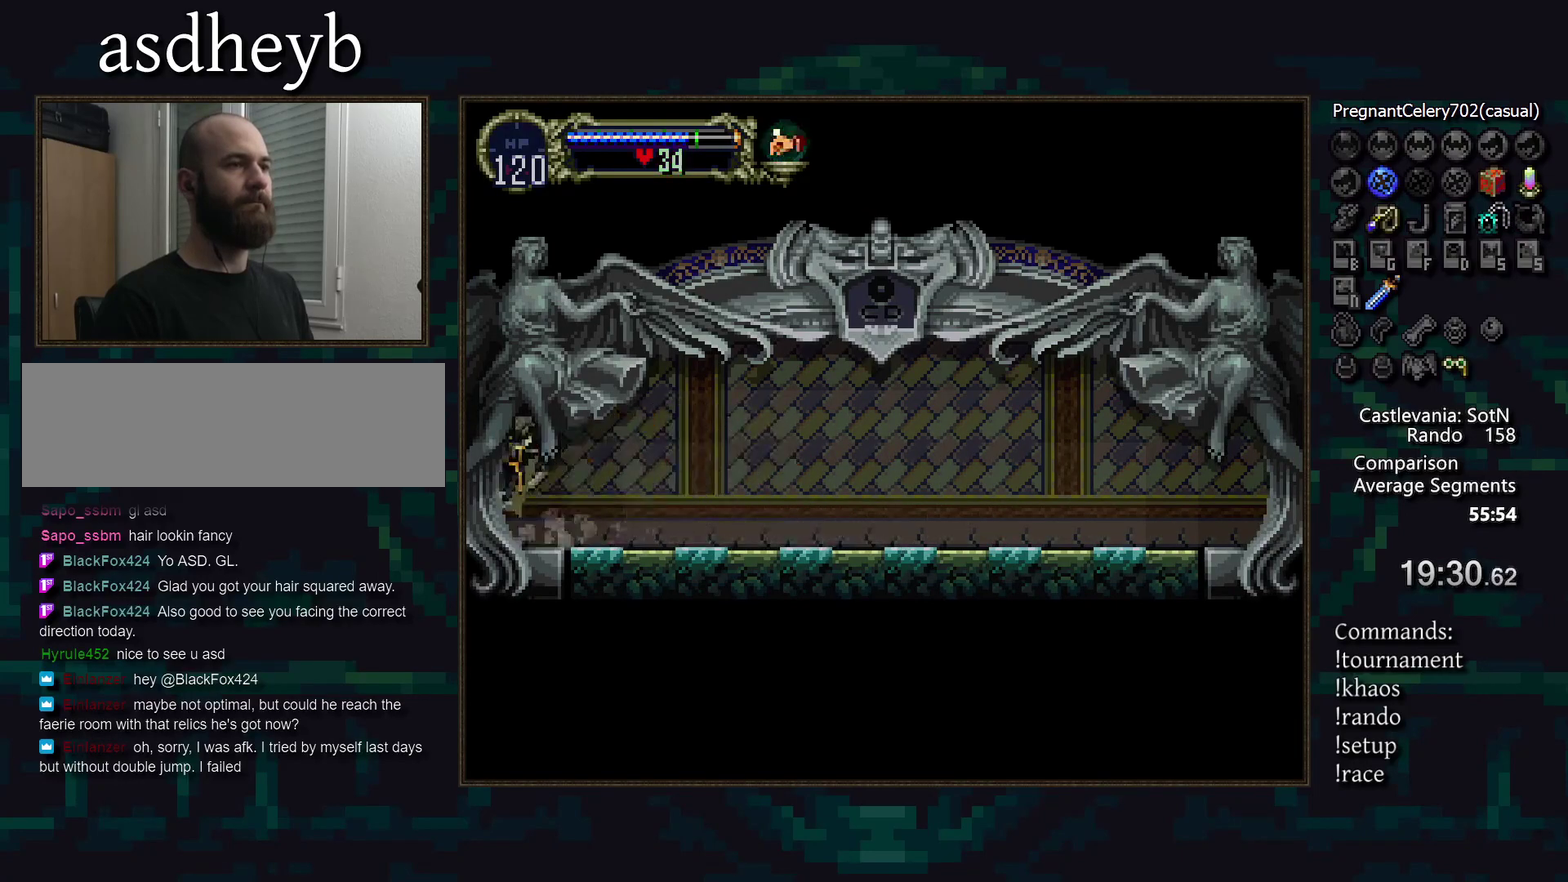
{"buttons": [], "events": []}
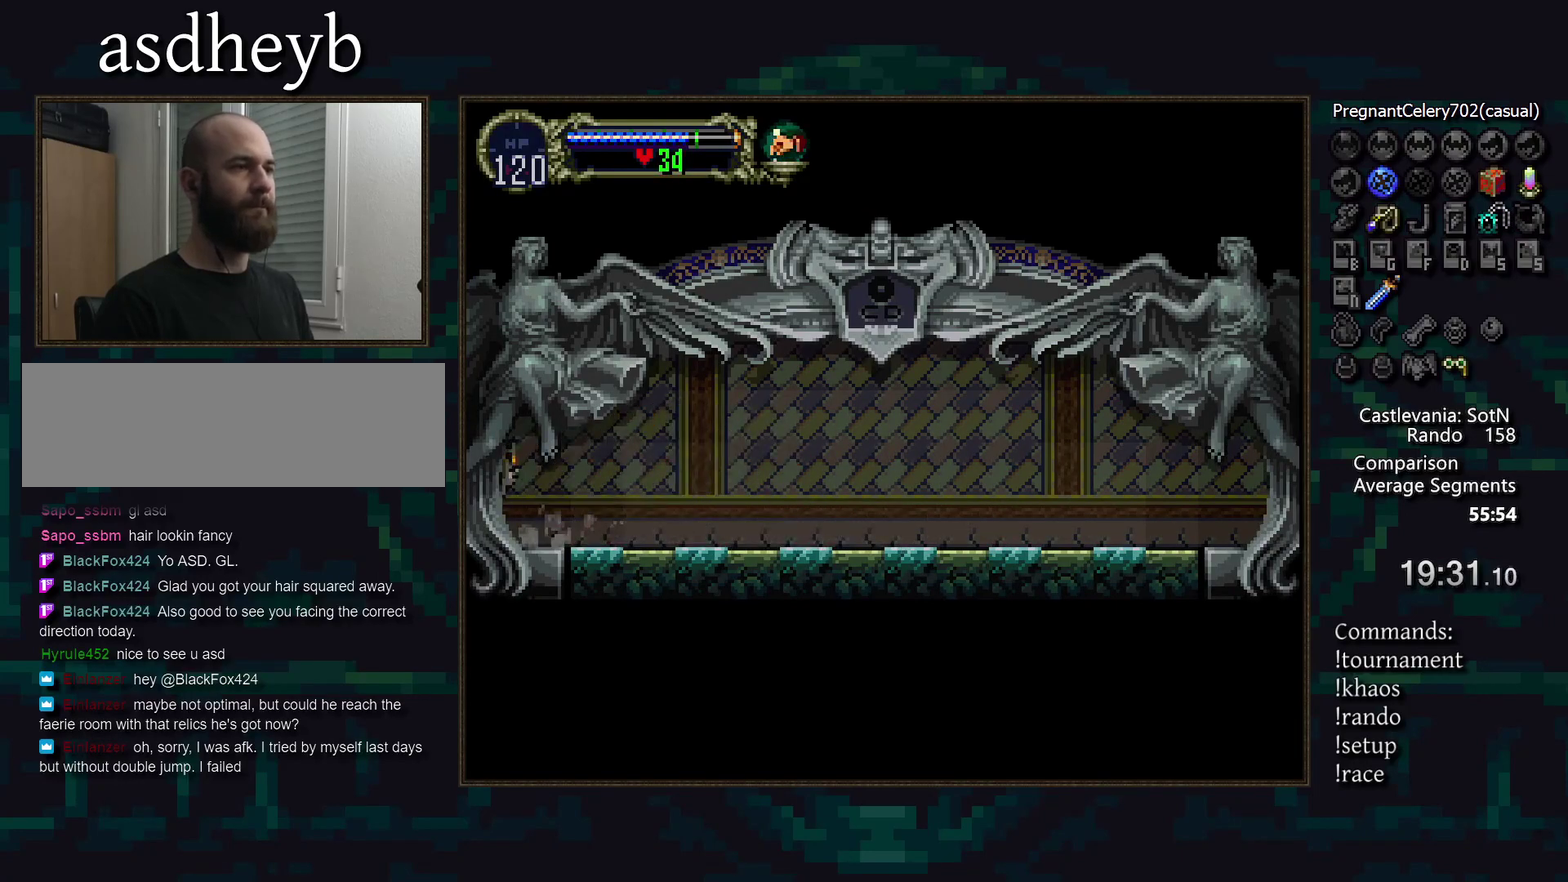
{"buttons": [], "events": []}
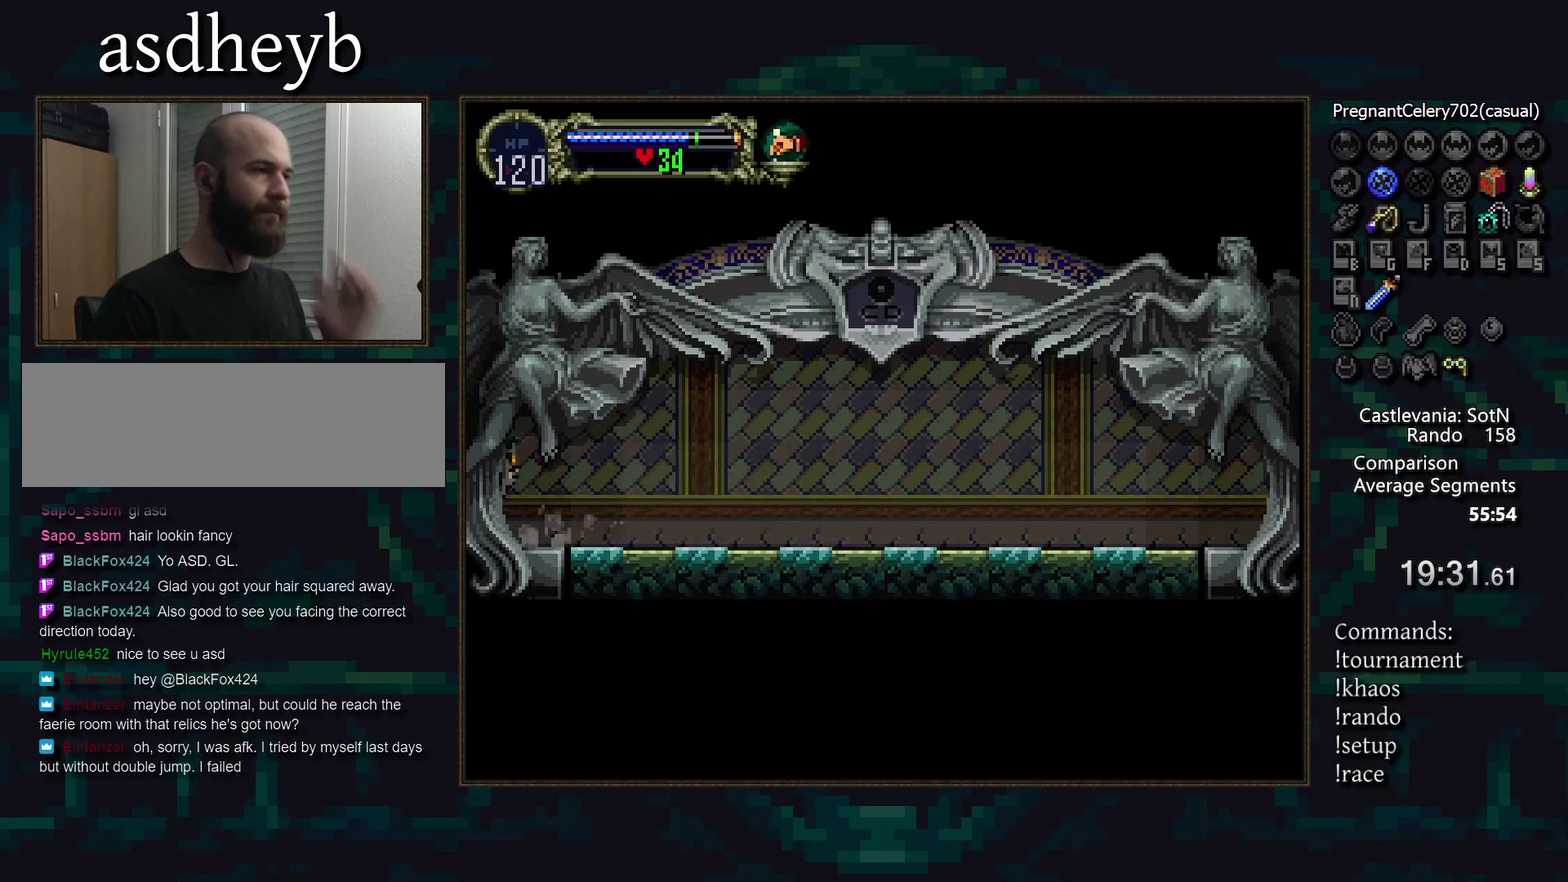
{"buttons": [], "events": []}
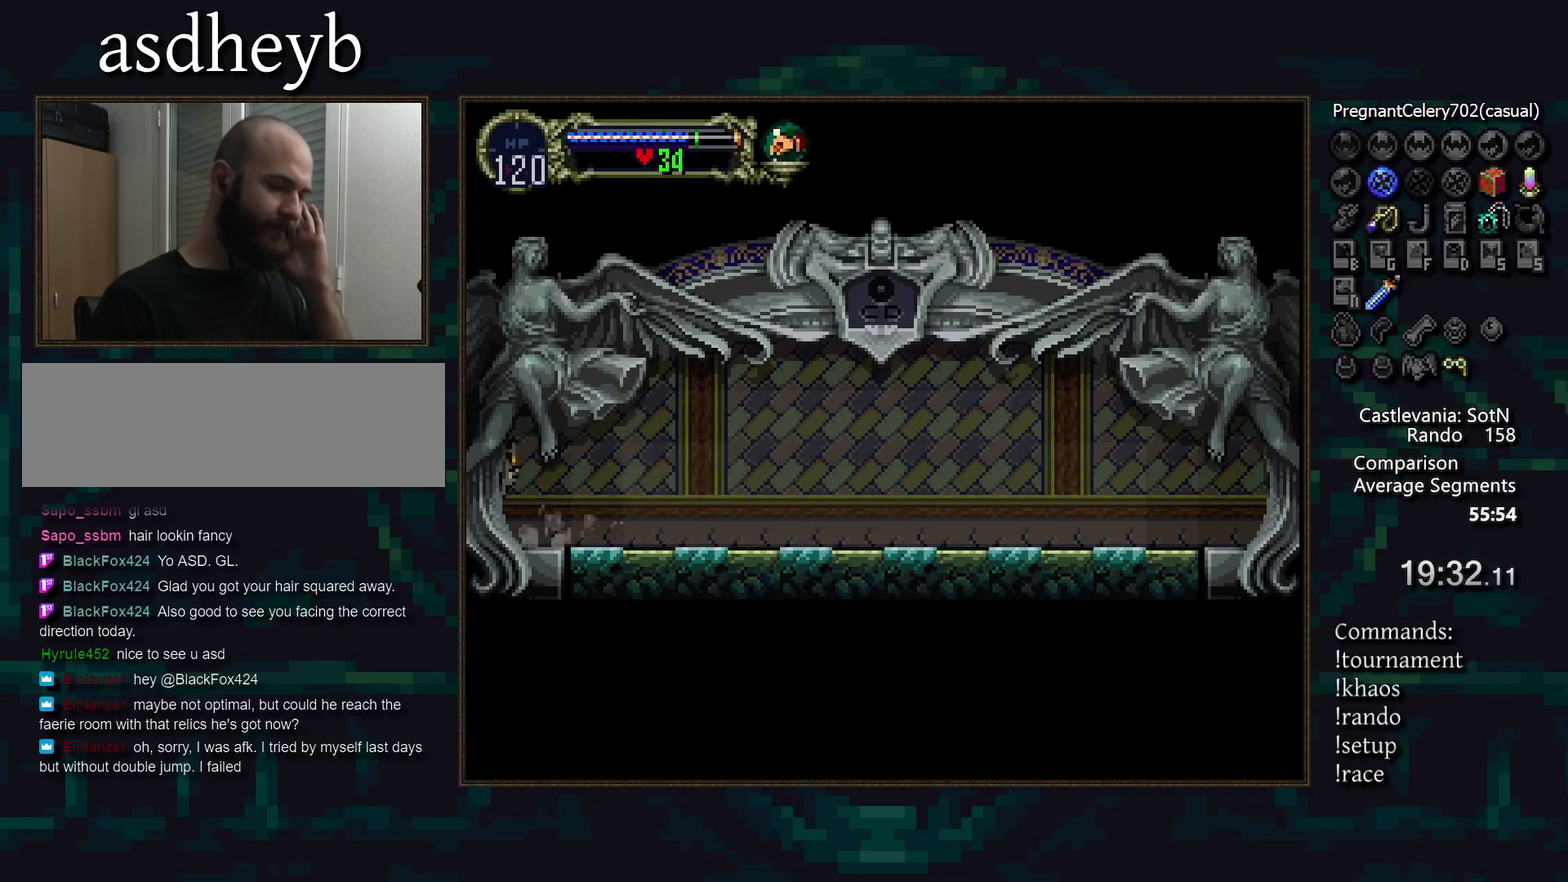
{"buttons": [], "events": []}
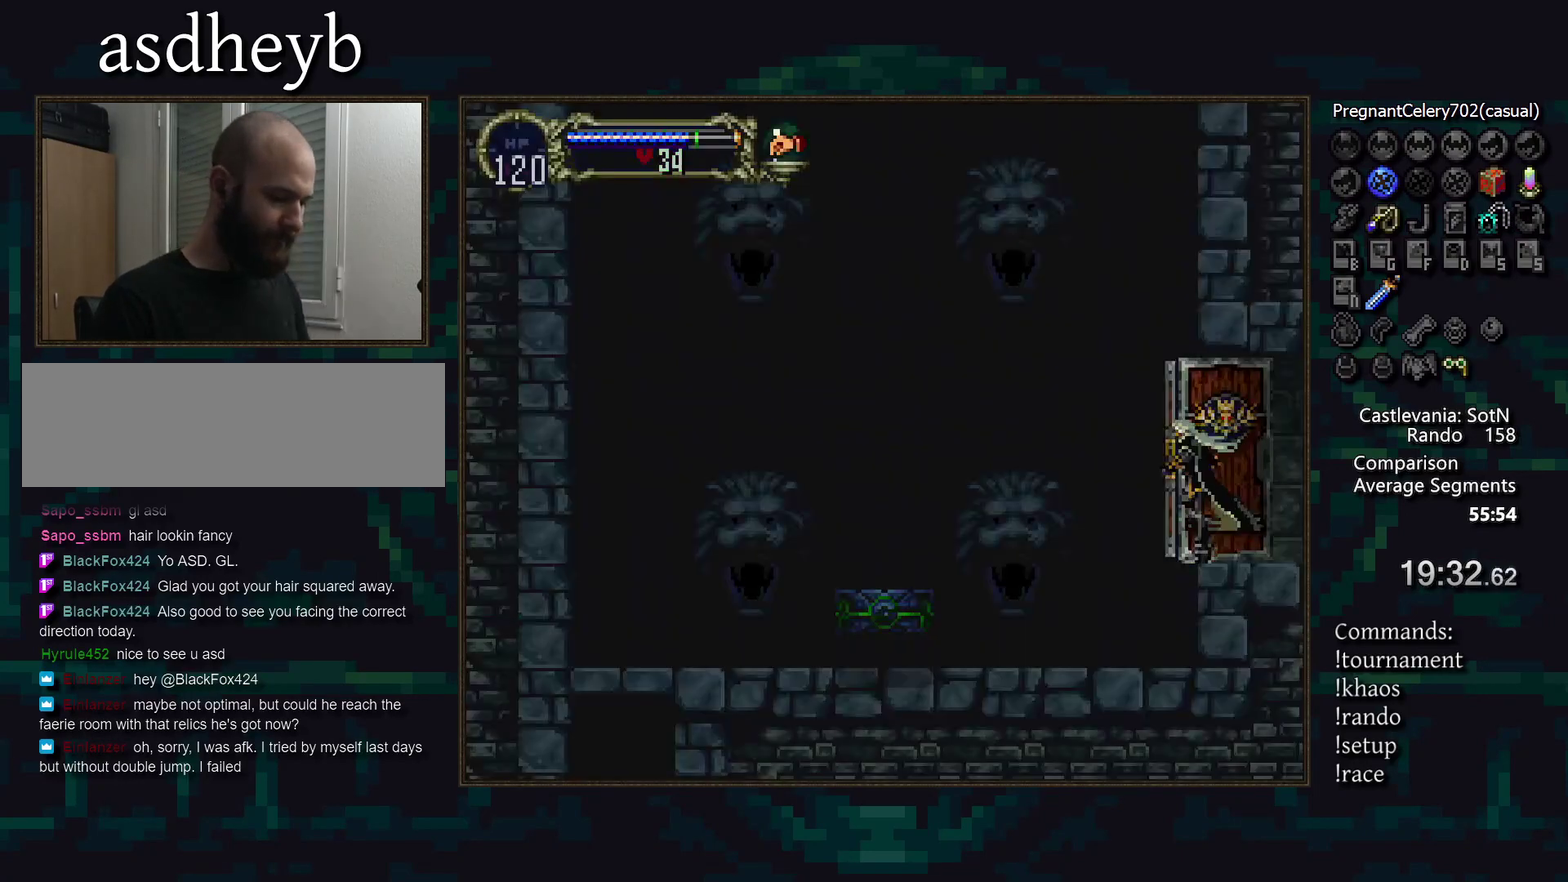
{"buttons": [], "events": []}
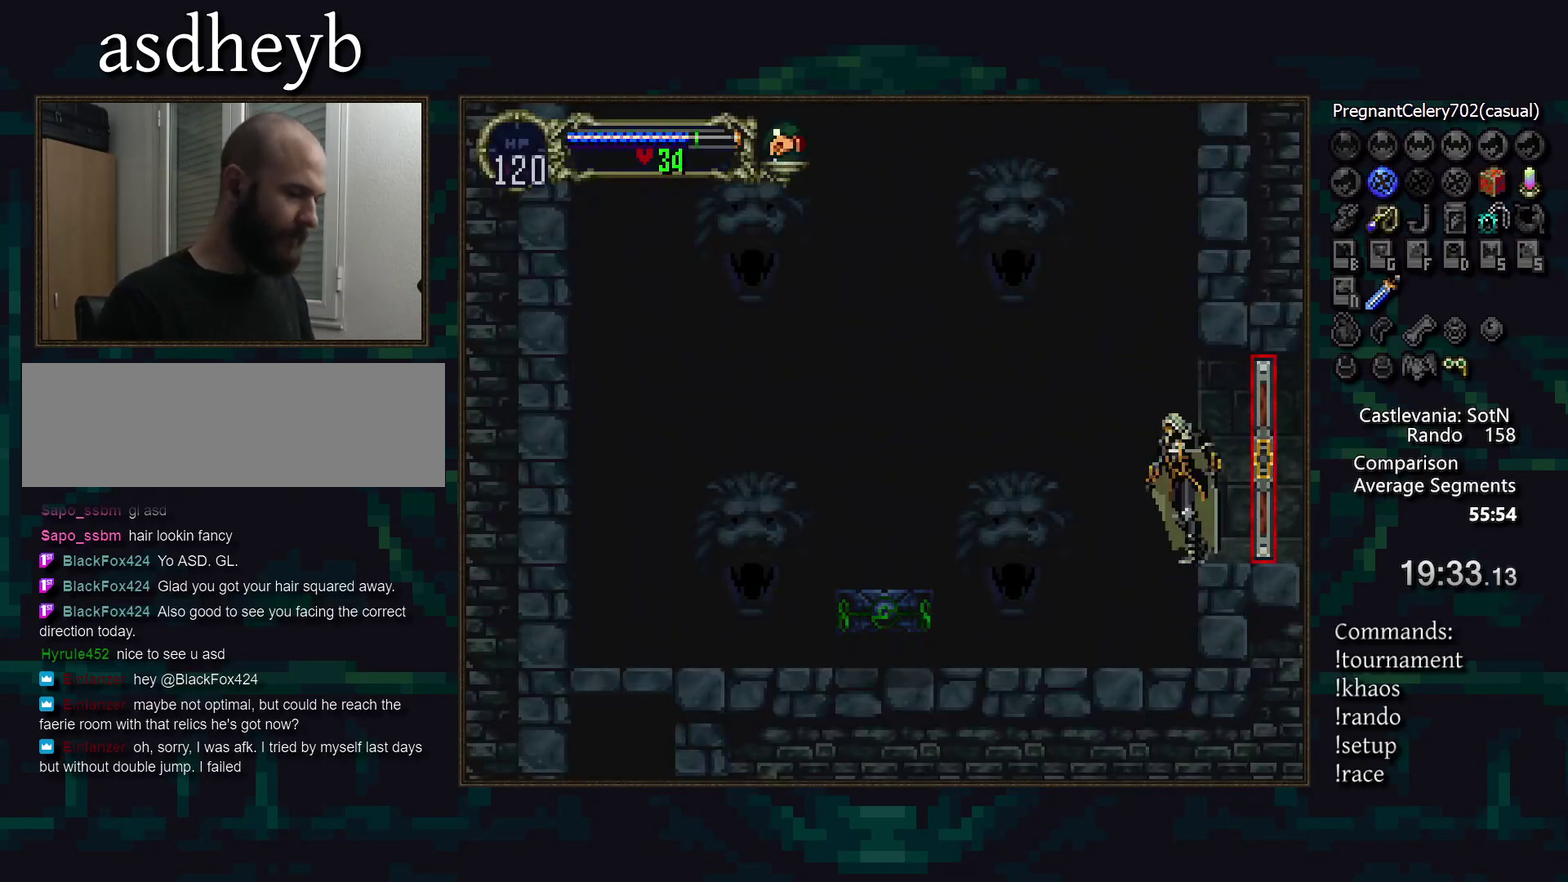
{"buttons": [], "events": [[250, "DPAD_RIGHT", "down"], [283, "TRIANGLE", "down"], [350, "DPAD_RIGHT", "up"], [400, "TRIANGLE", "up"]]}